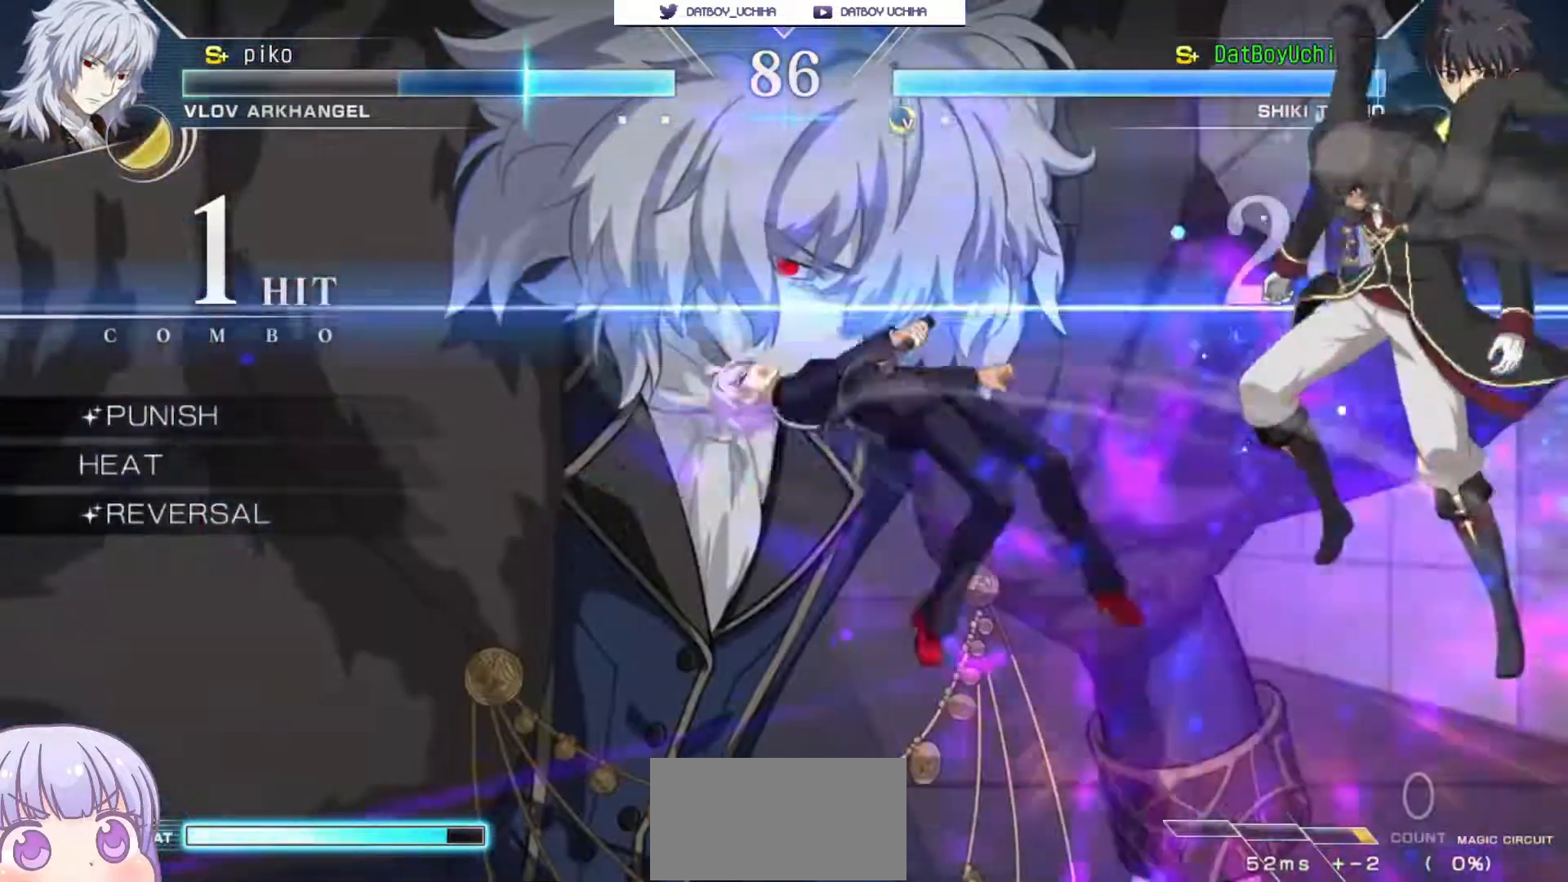
Gameplay with a controller (arcade stick); each line is a JSON object with the inputs held at the frame after it. "events" lists button and stick changes between this image and that frame as [ms after this image, input, new state], when the widget could be followed in between. Not read: L3 R3.
{"buttons": [], "left_stick": "down-left", "events": [[50, "SQUARE", "down"], [83, "left_stick", "center"], [283, "SQUARE", "up"], [417, "left_stick", "down-left"]]}
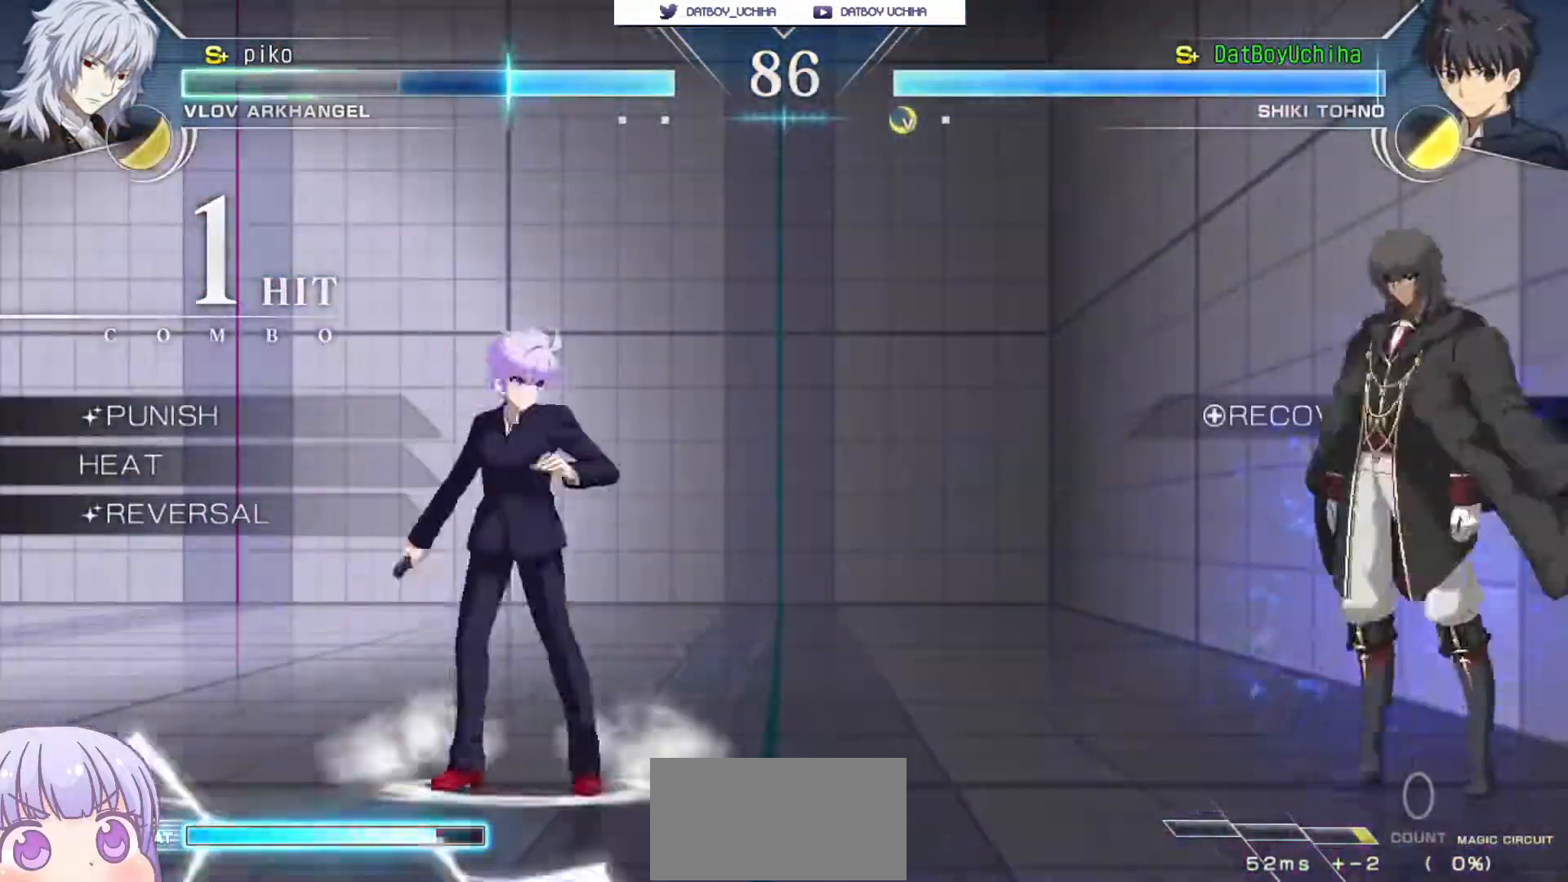
{"buttons": [], "left_stick": "down-left", "events": []}
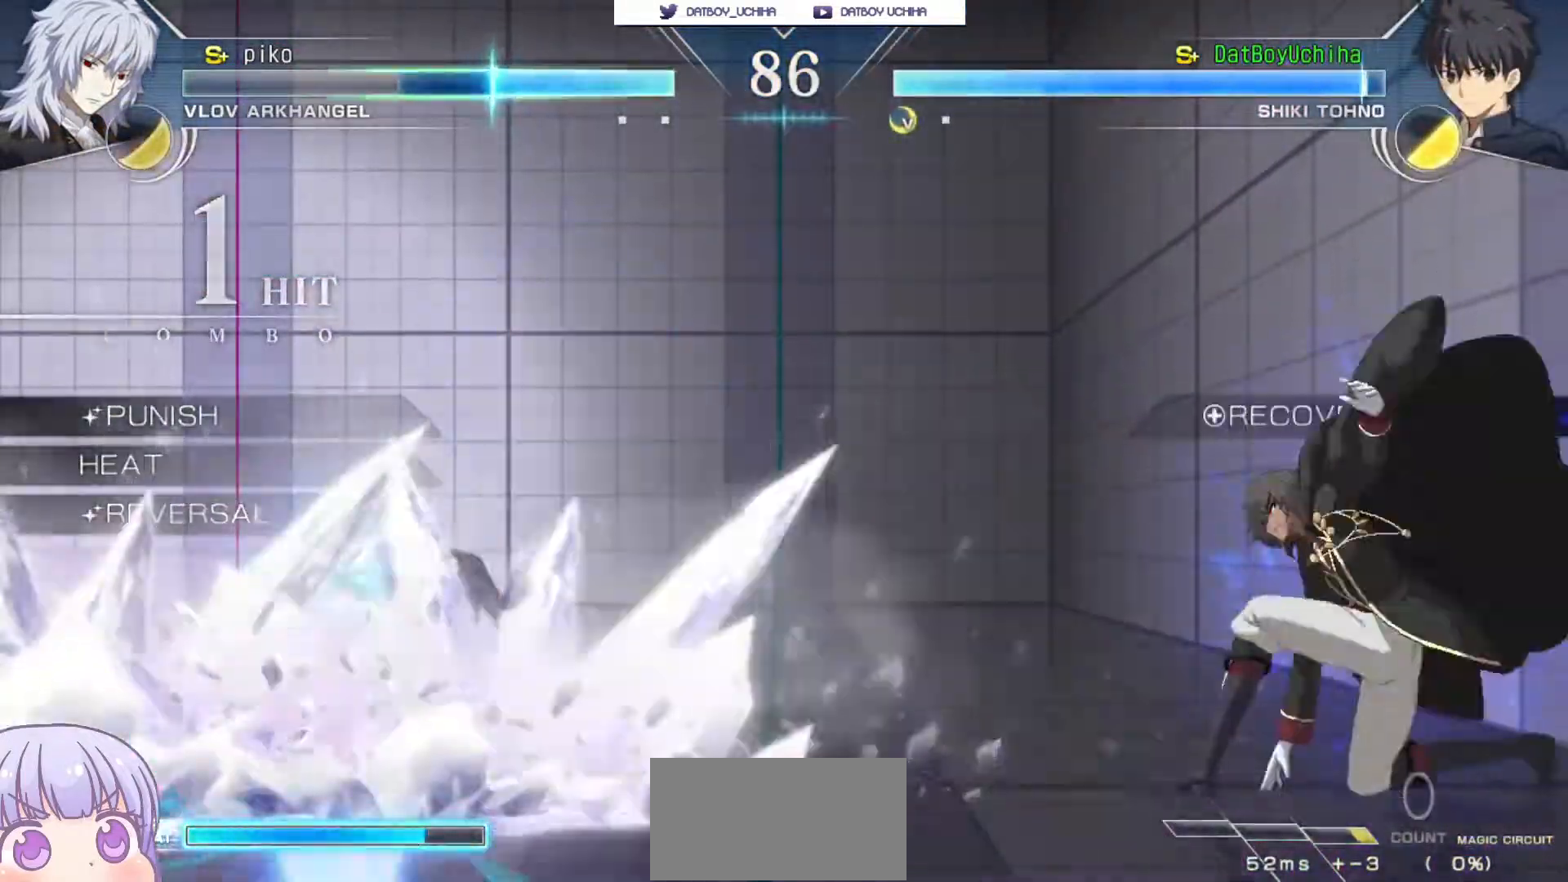
{"buttons": [], "left_stick": "down-left", "events": []}
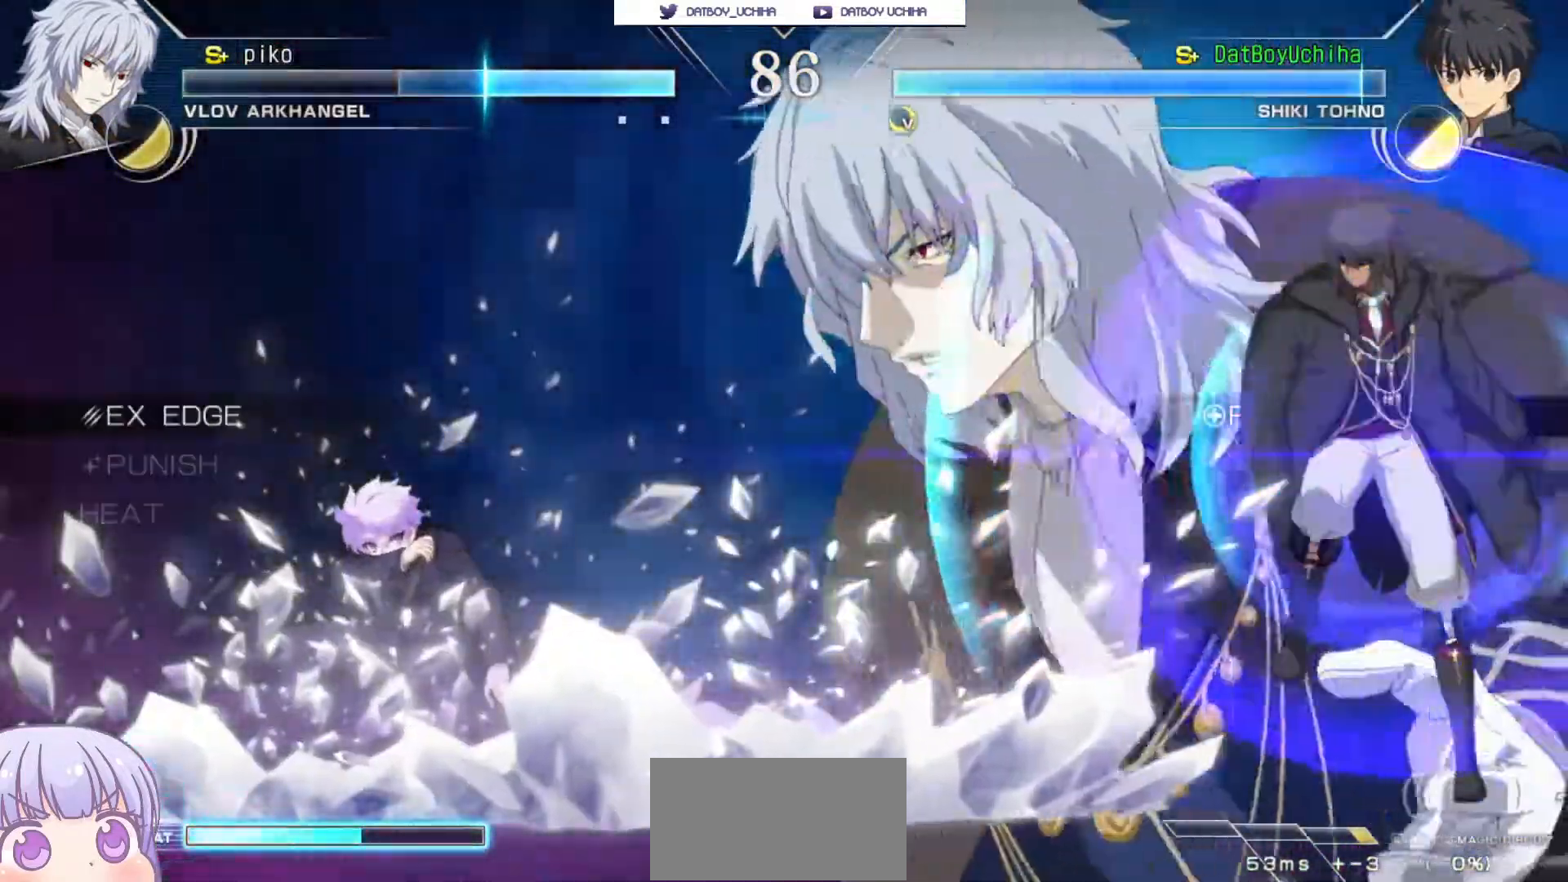
{"buttons": [], "left_stick": "down-left", "events": []}
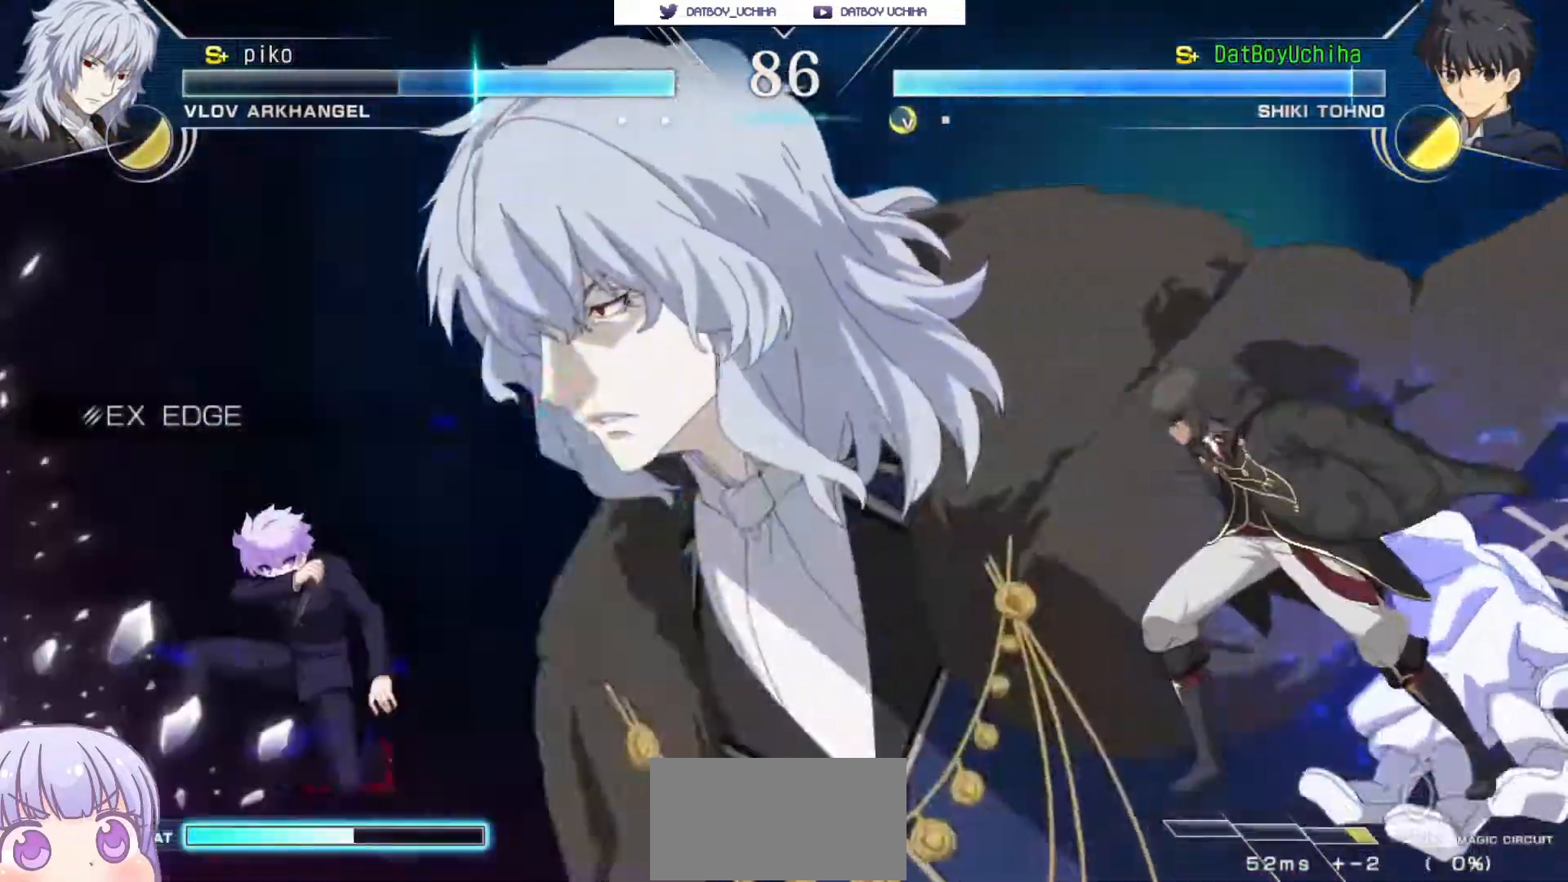
{"buttons": [], "left_stick": "down-left", "events": []}
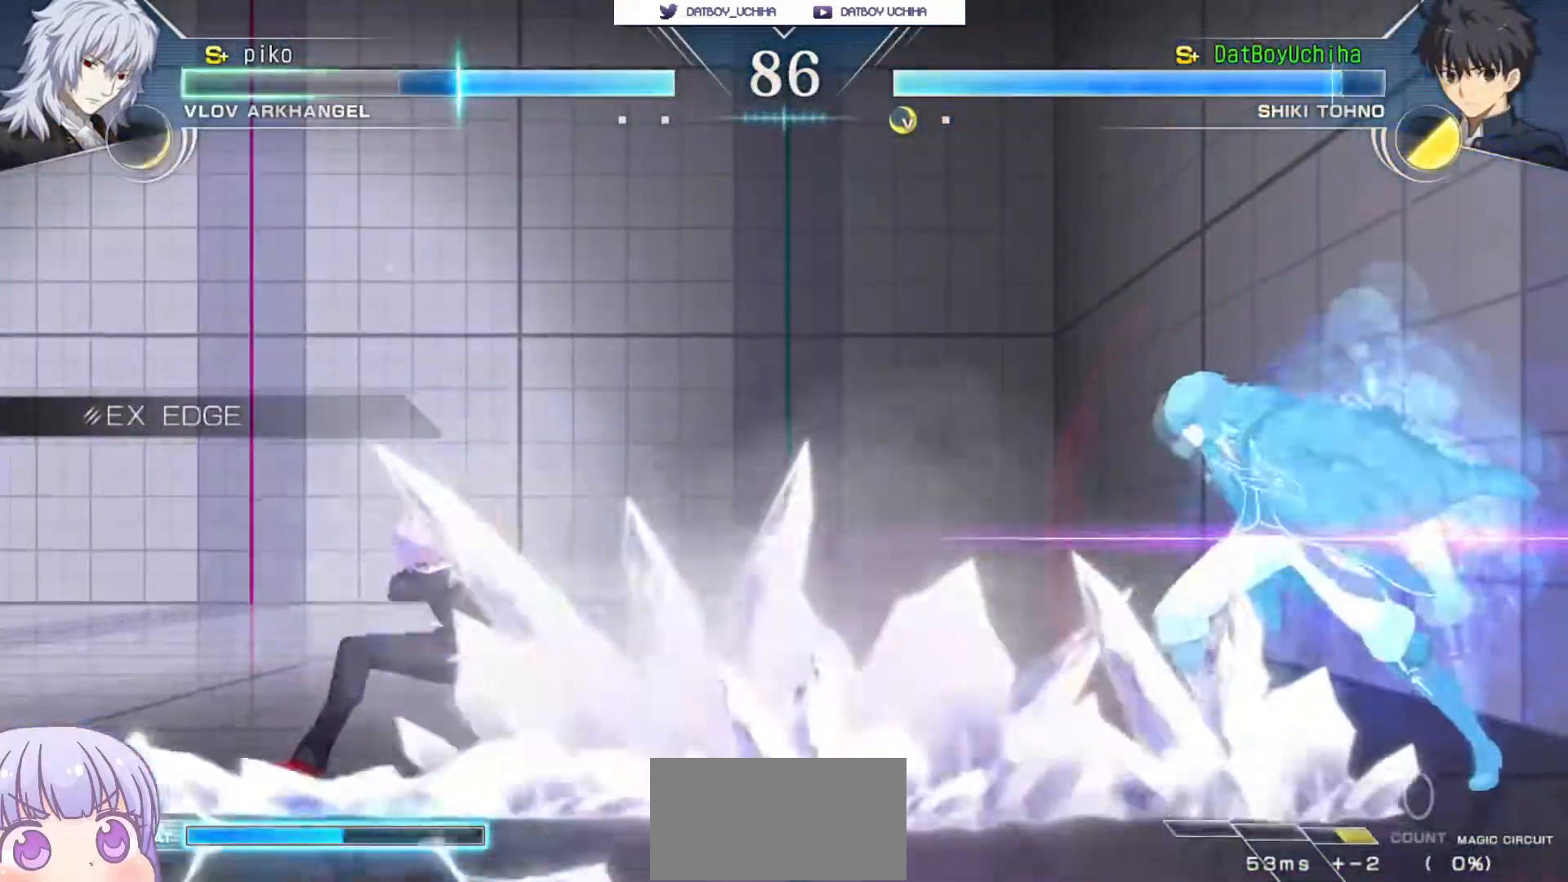
{"buttons": [], "left_stick": "down-left", "events": []}
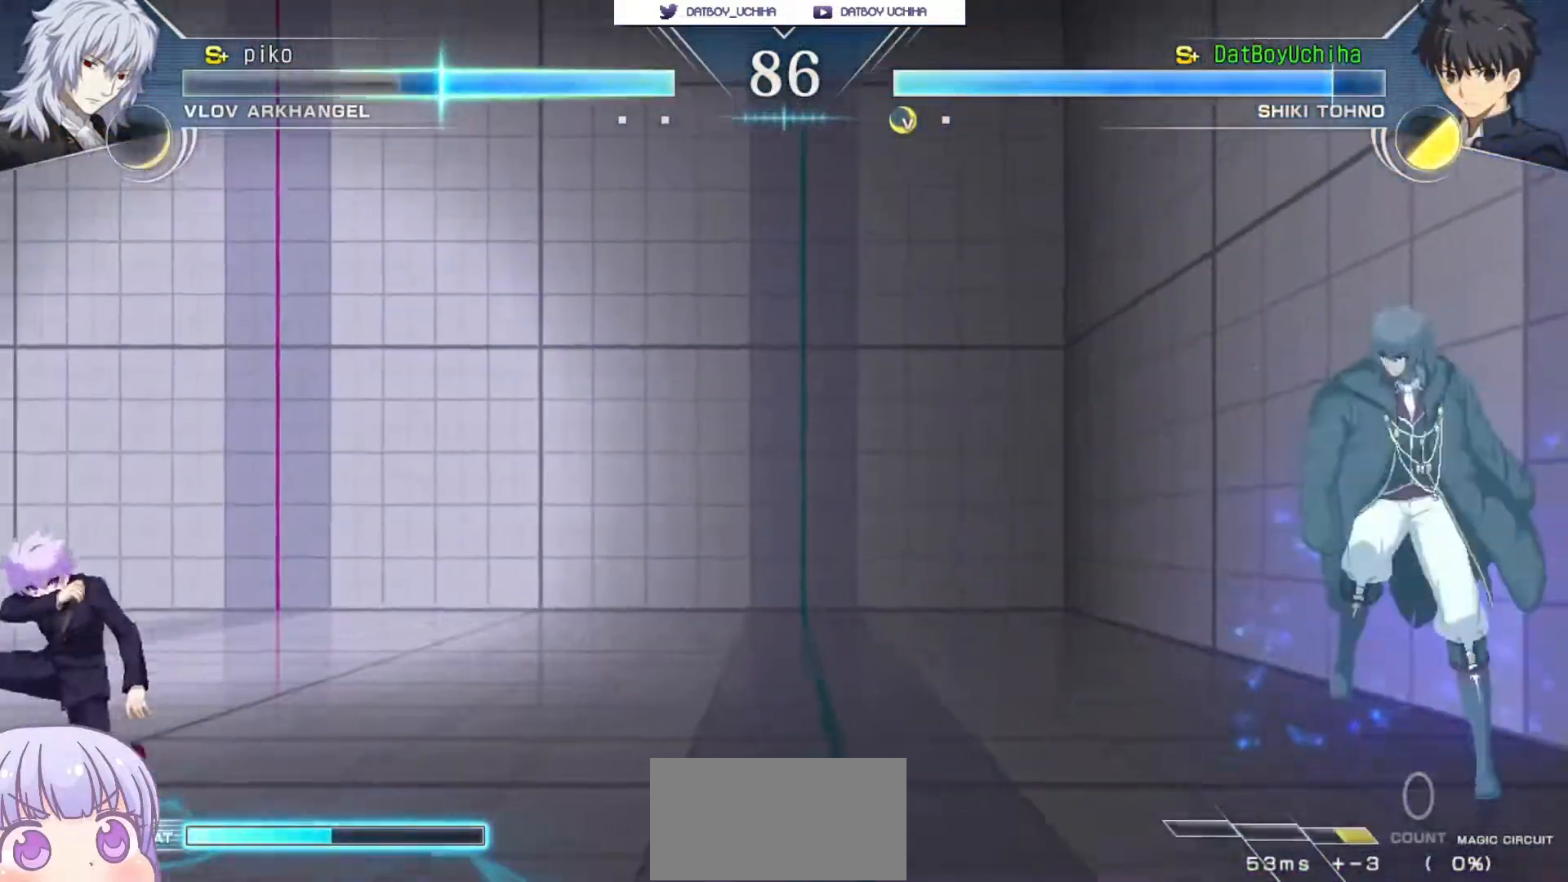
{"buttons": [], "left_stick": "down-left", "events": []}
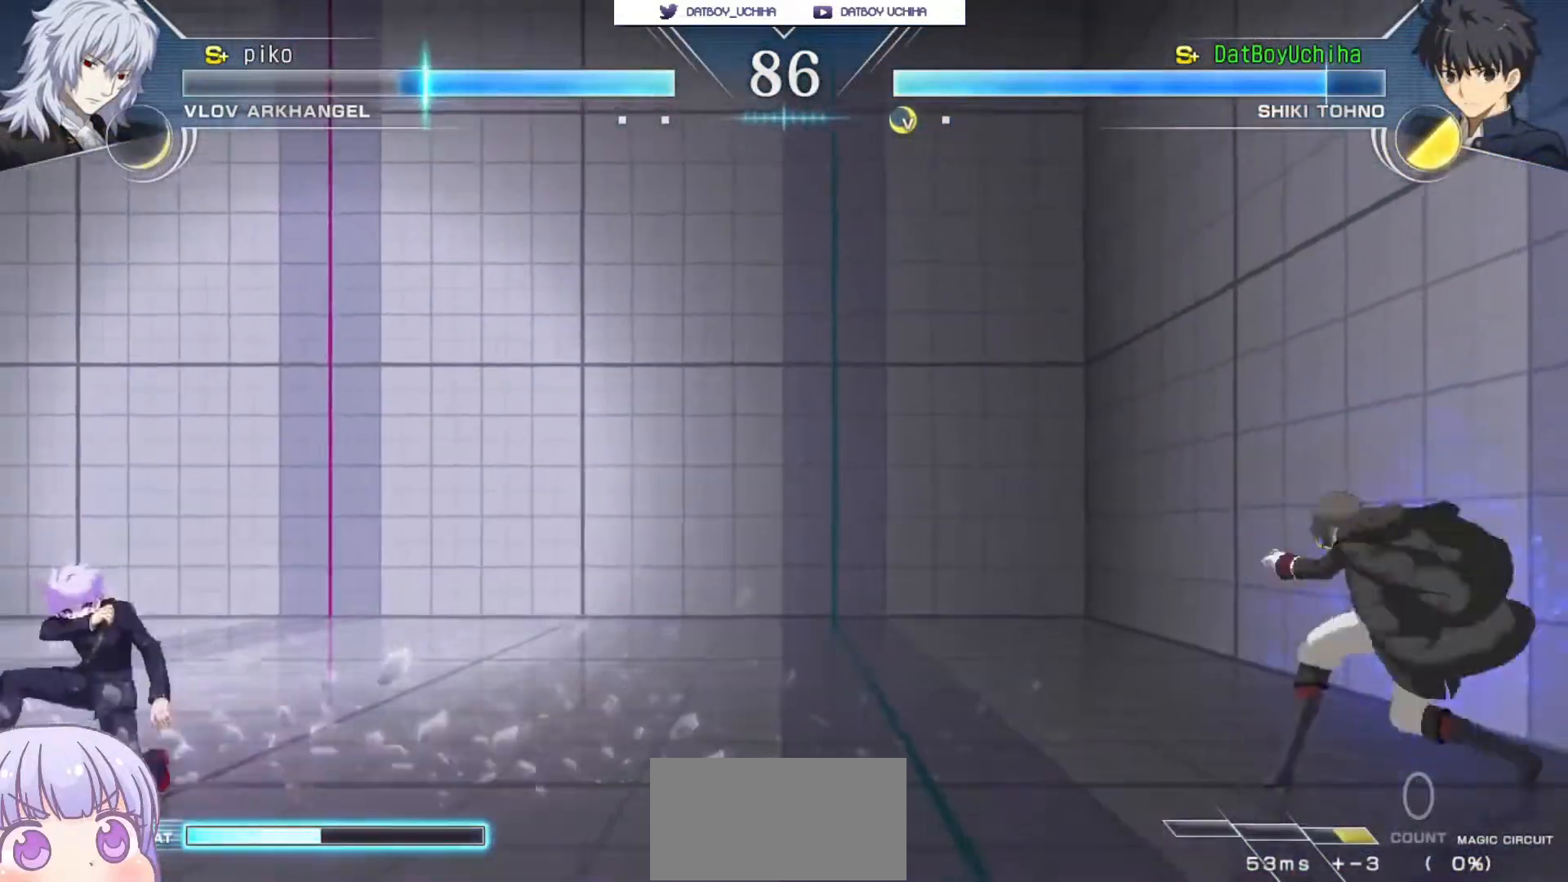
{"buttons": [], "left_stick": "down-left", "events": []}
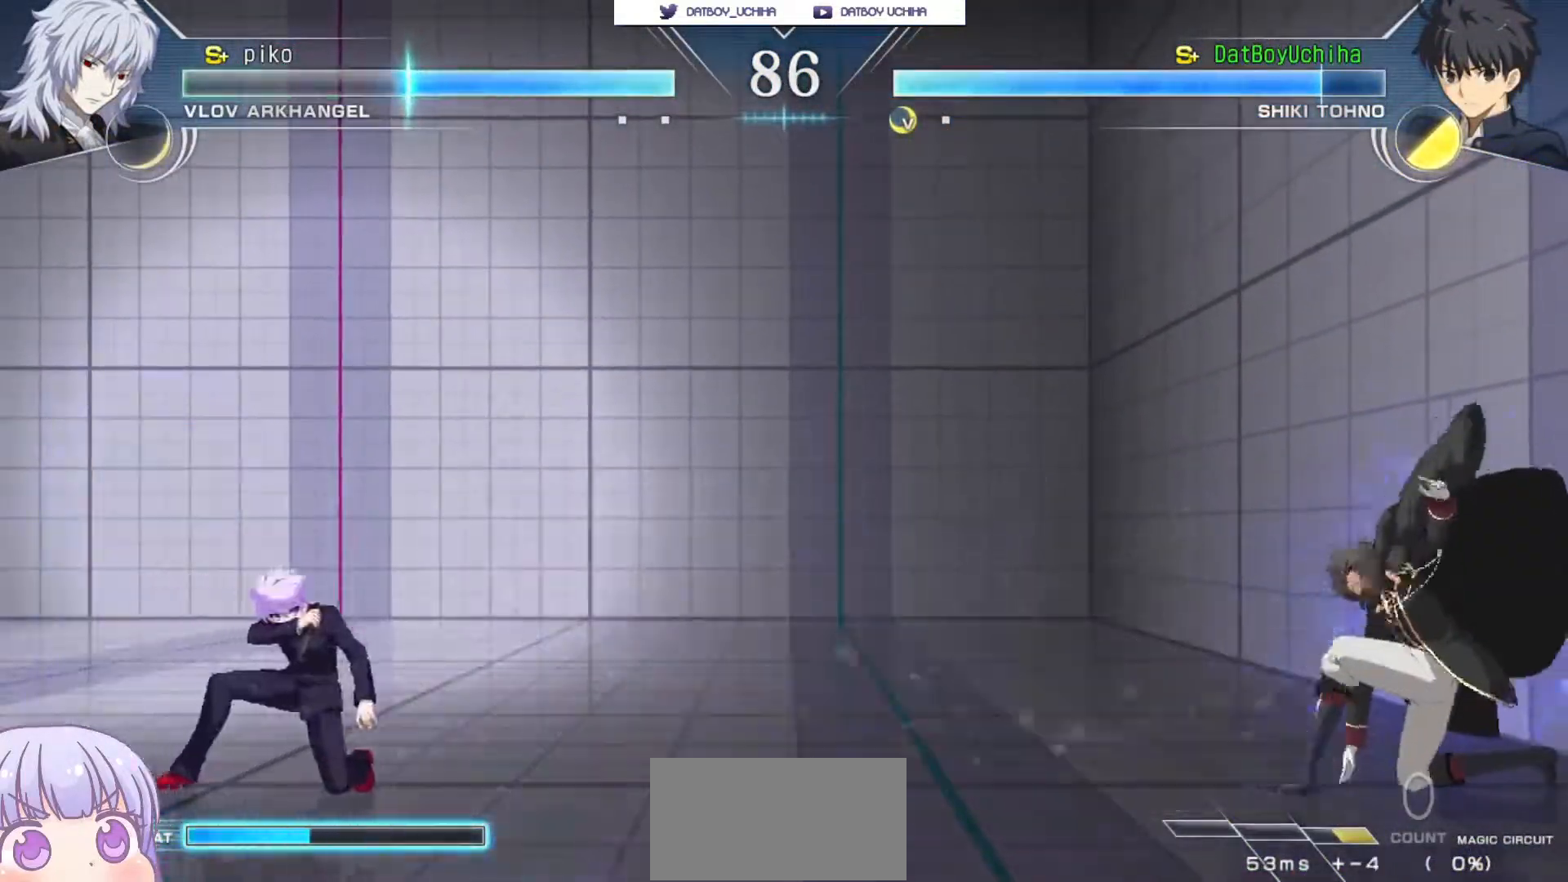
{"buttons": [], "left_stick": "down-left", "events": []}
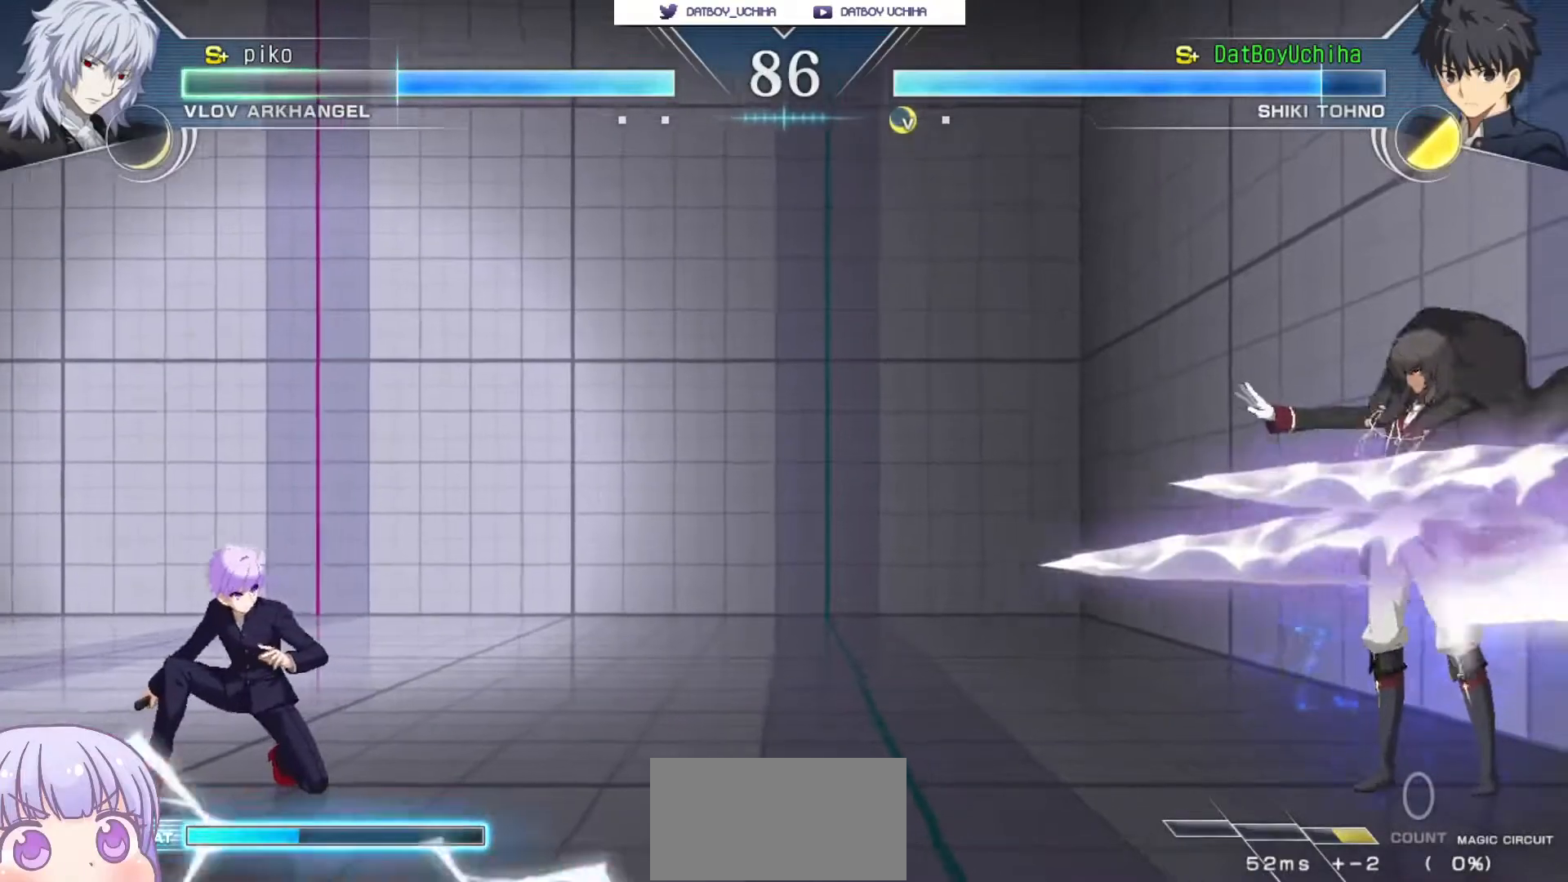
{"buttons": [], "left_stick": "down-left", "events": []}
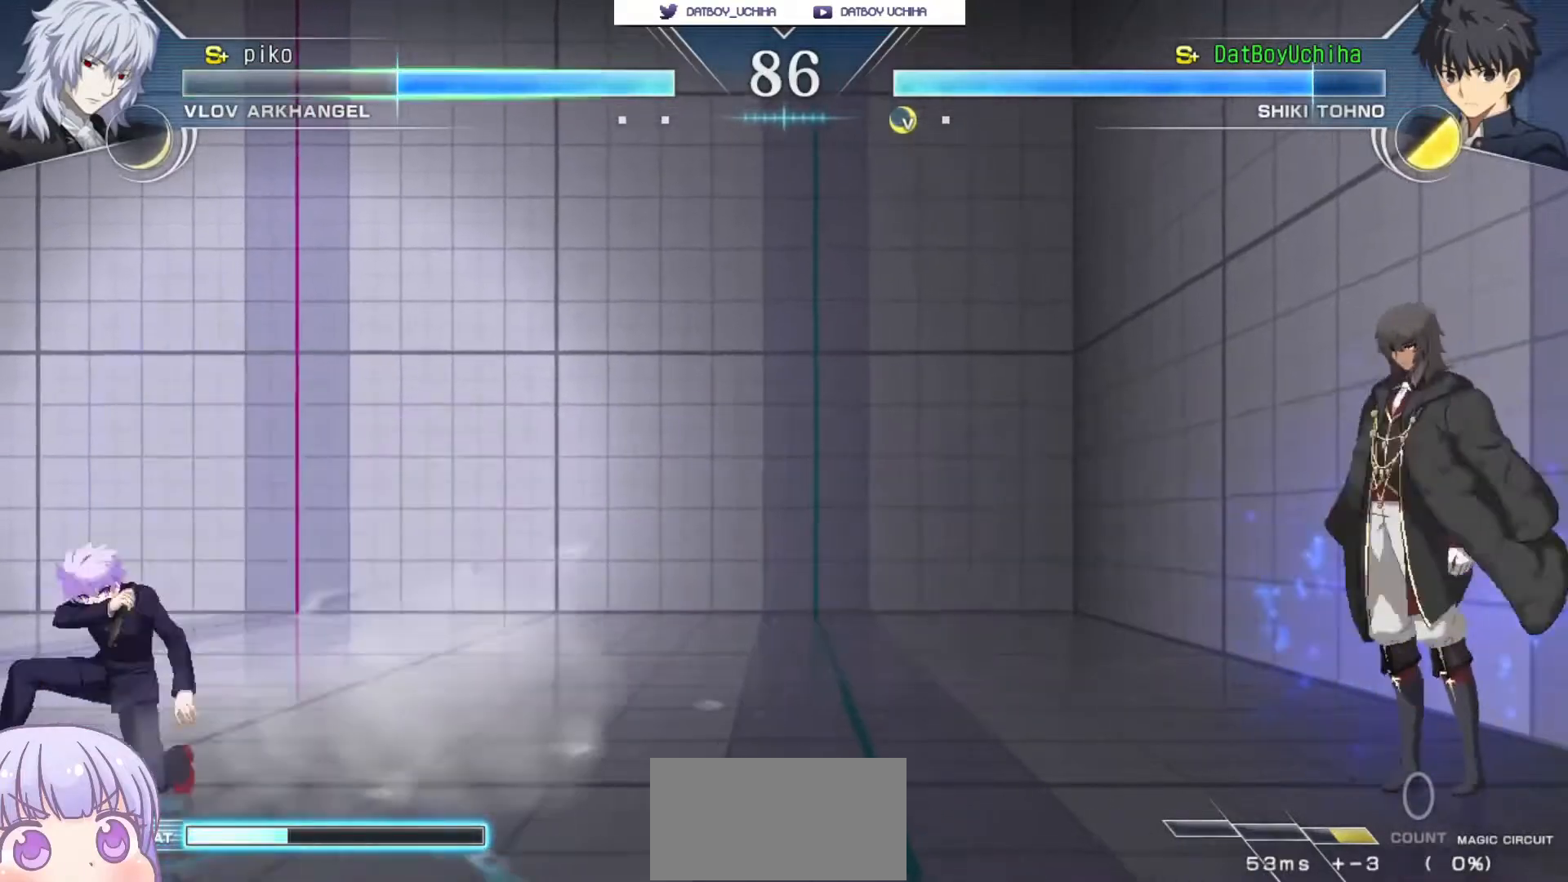
{"buttons": [], "left_stick": "down-left", "events": [[100, "CROSS", "down"], [483, "CROSS", "up"]]}
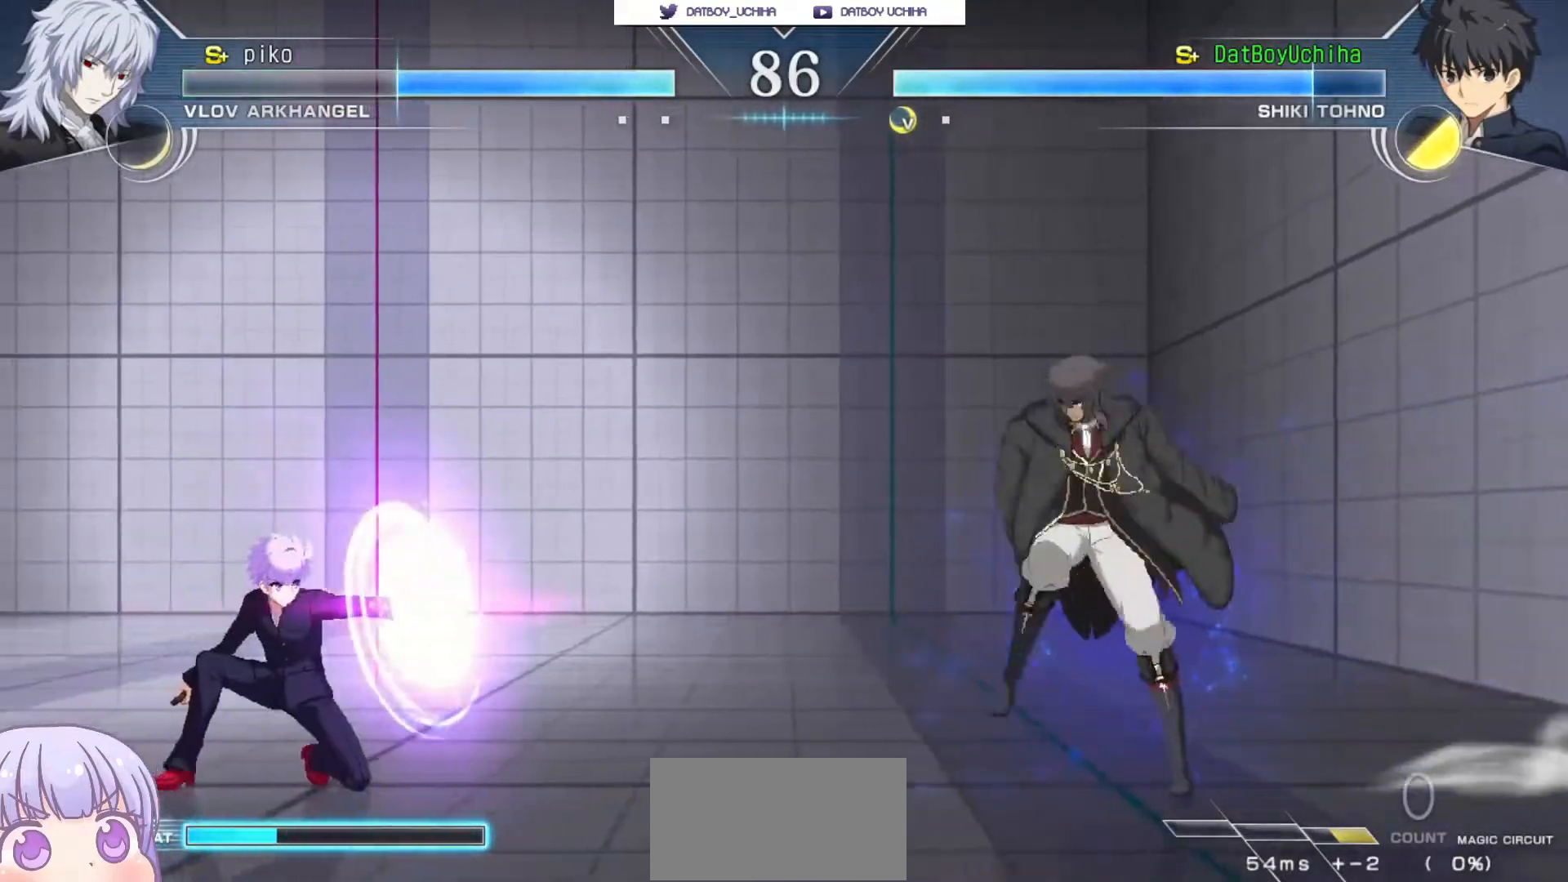
{"buttons": [], "left_stick": "down-left", "events": []}
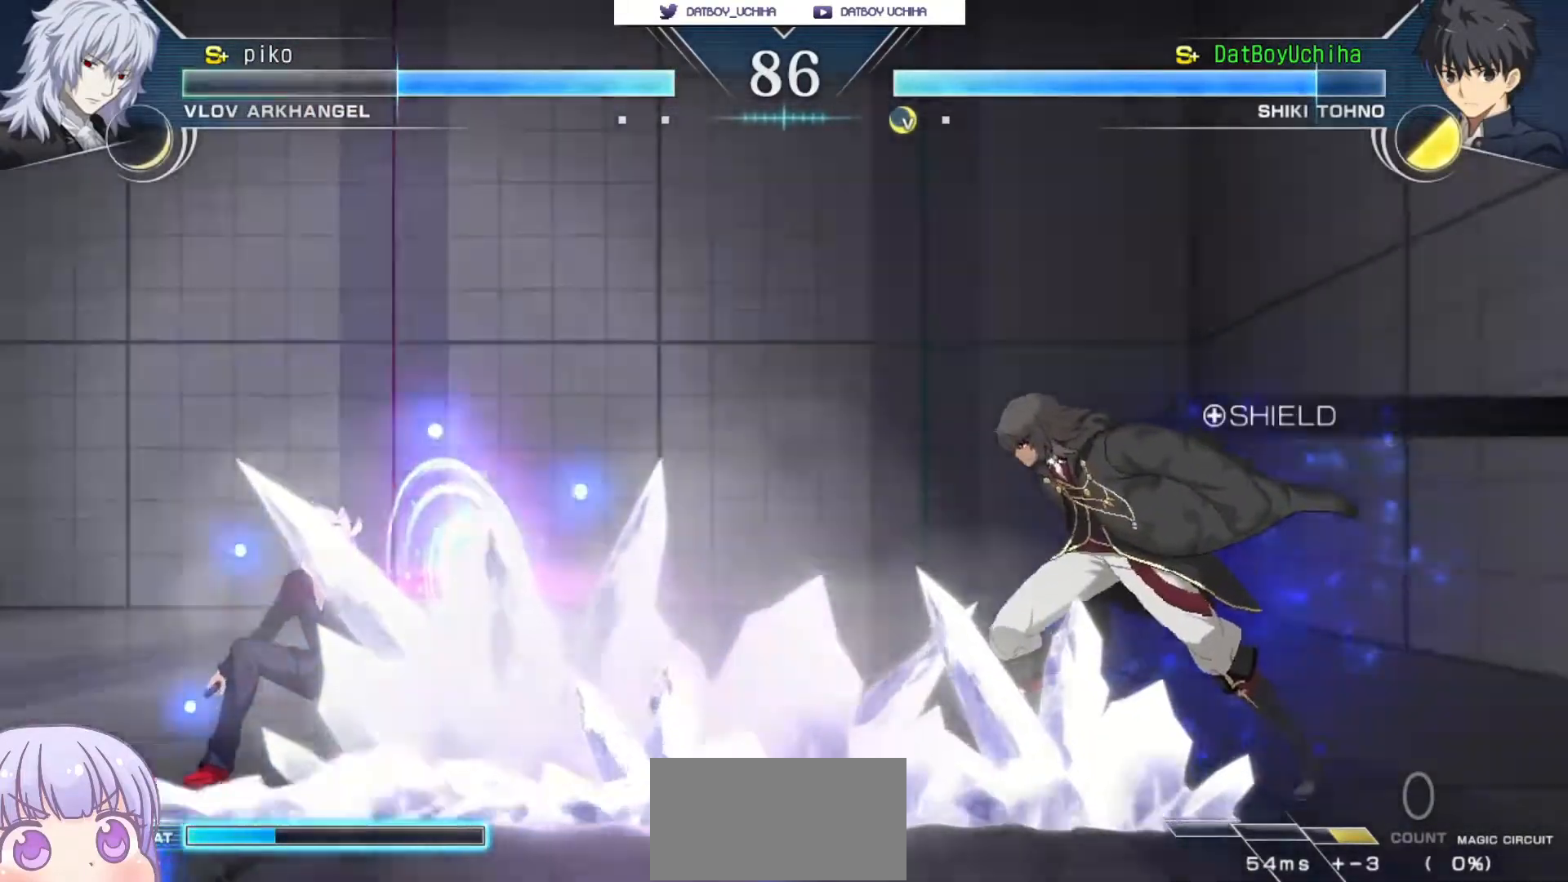
{"buttons": [], "left_stick": "down-left", "events": []}
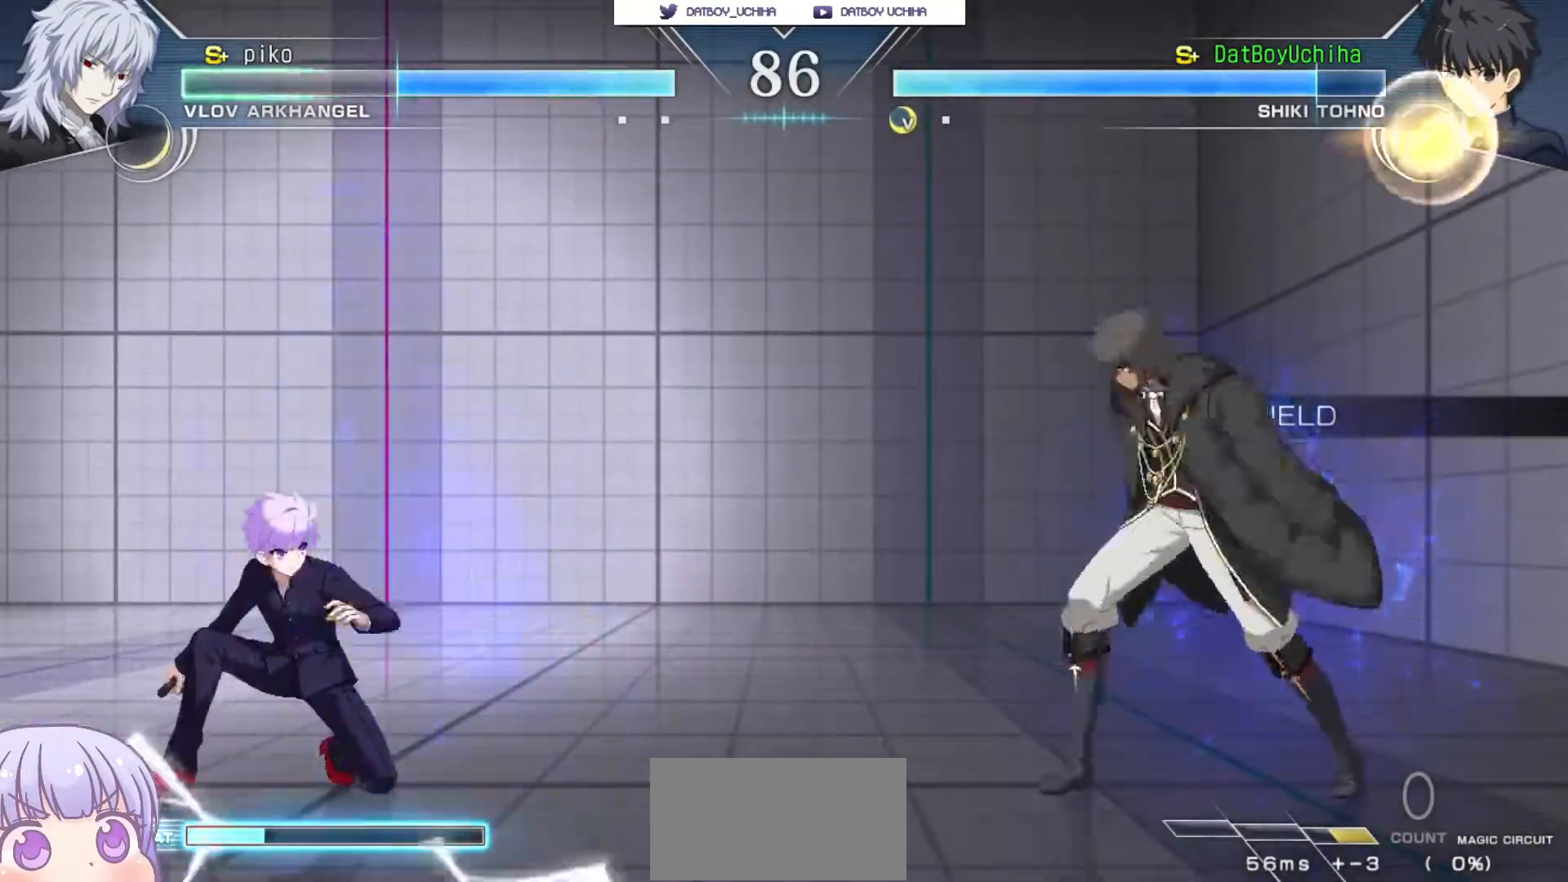
{"buttons": [], "left_stick": "down-left", "events": []}
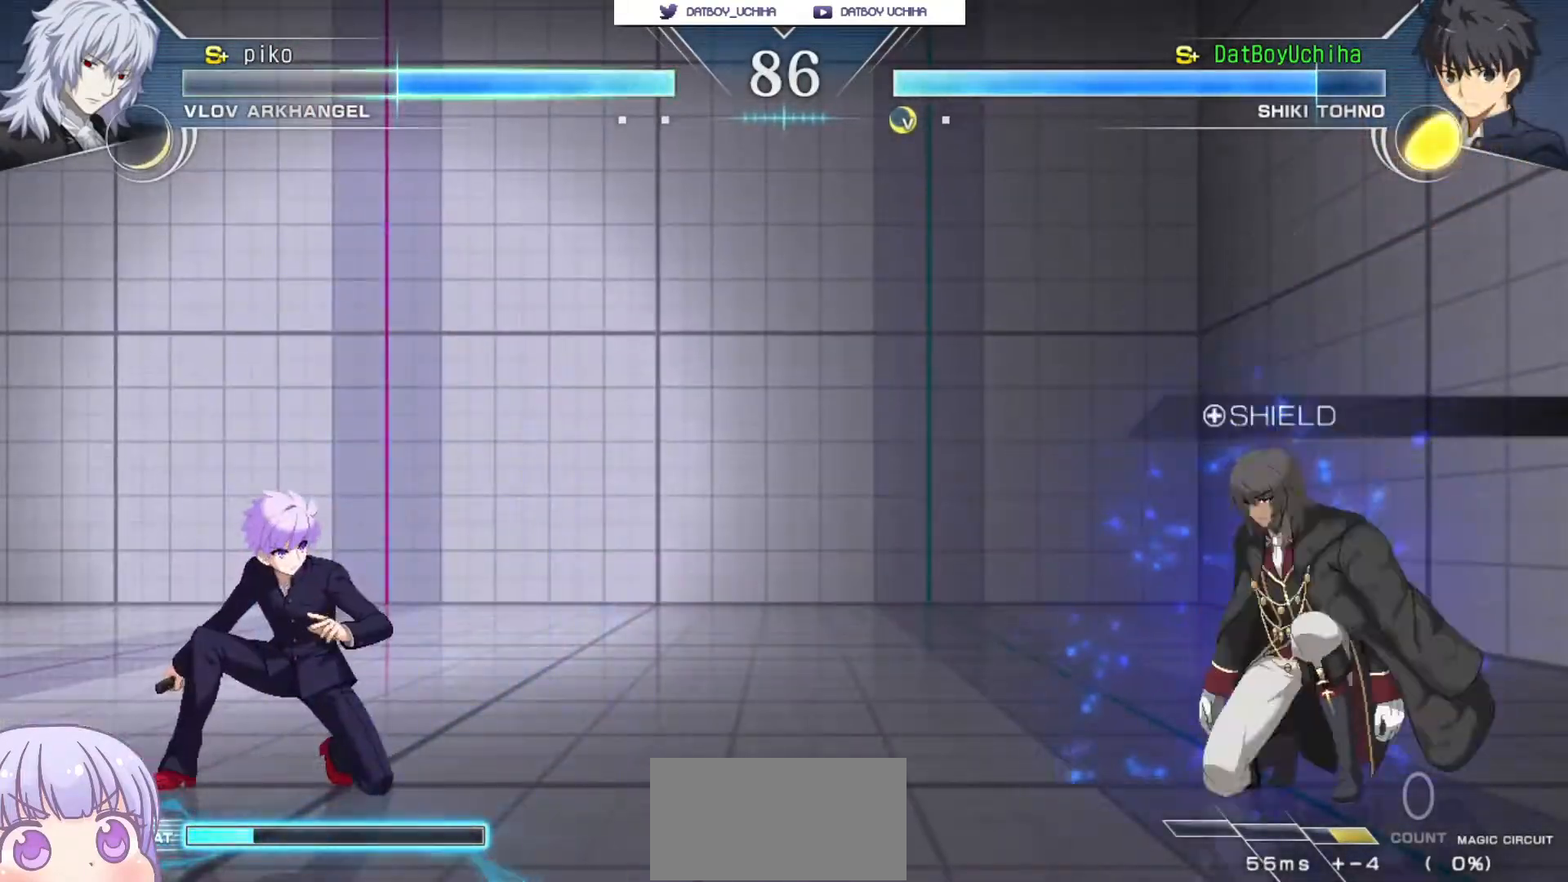
{"buttons": [], "left_stick": "down-left", "events": []}
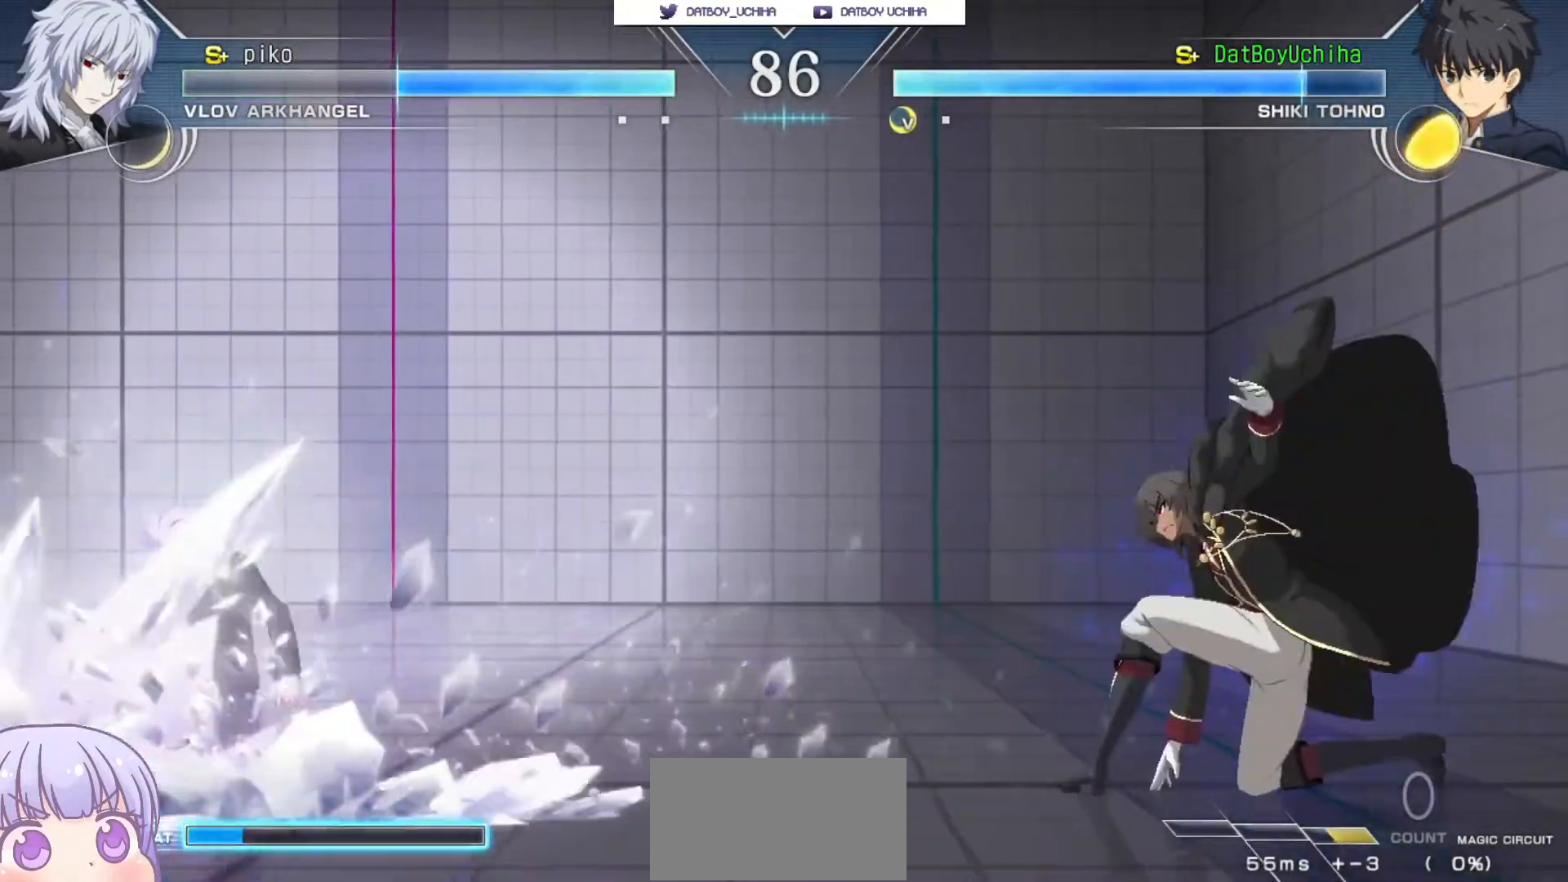
{"buttons": [], "left_stick": "down-left", "events": []}
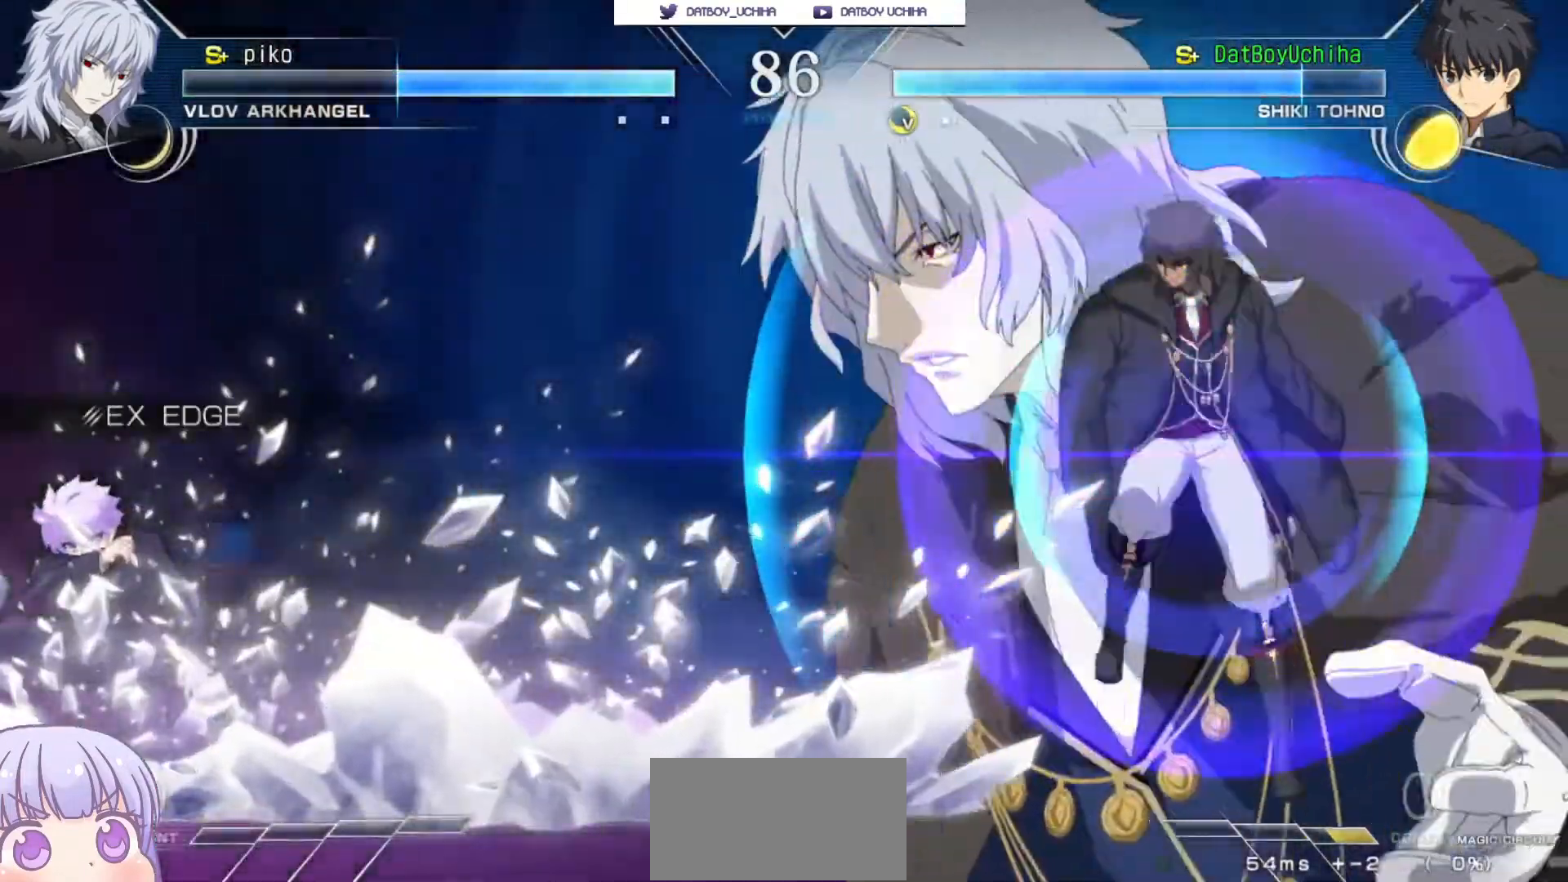
{"buttons": [], "left_stick": "down-left", "events": []}
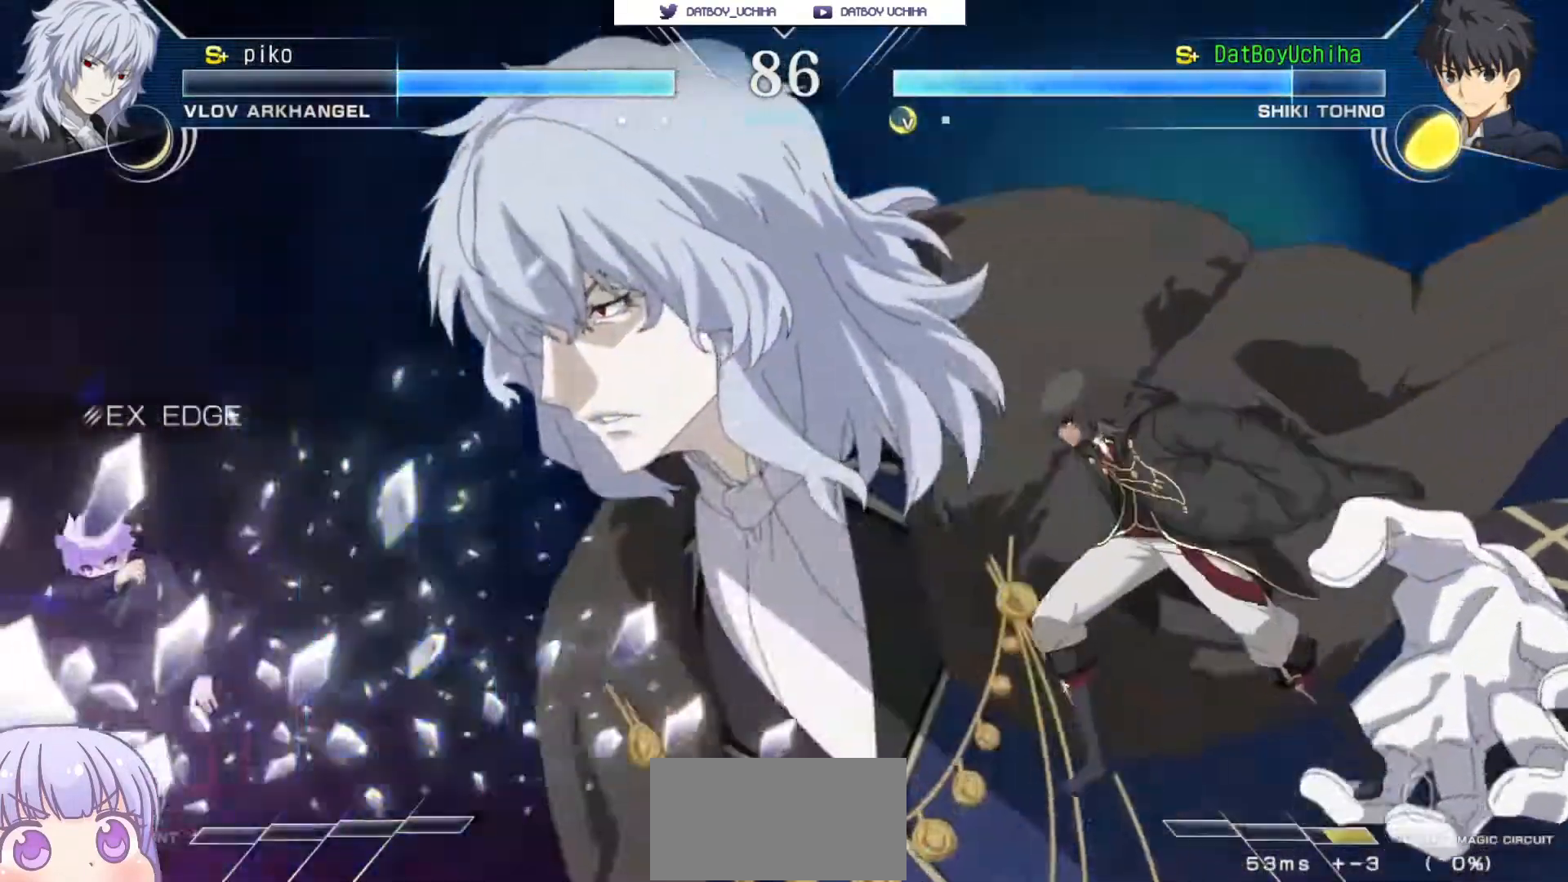
{"buttons": [], "left_stick": "down-left", "events": []}
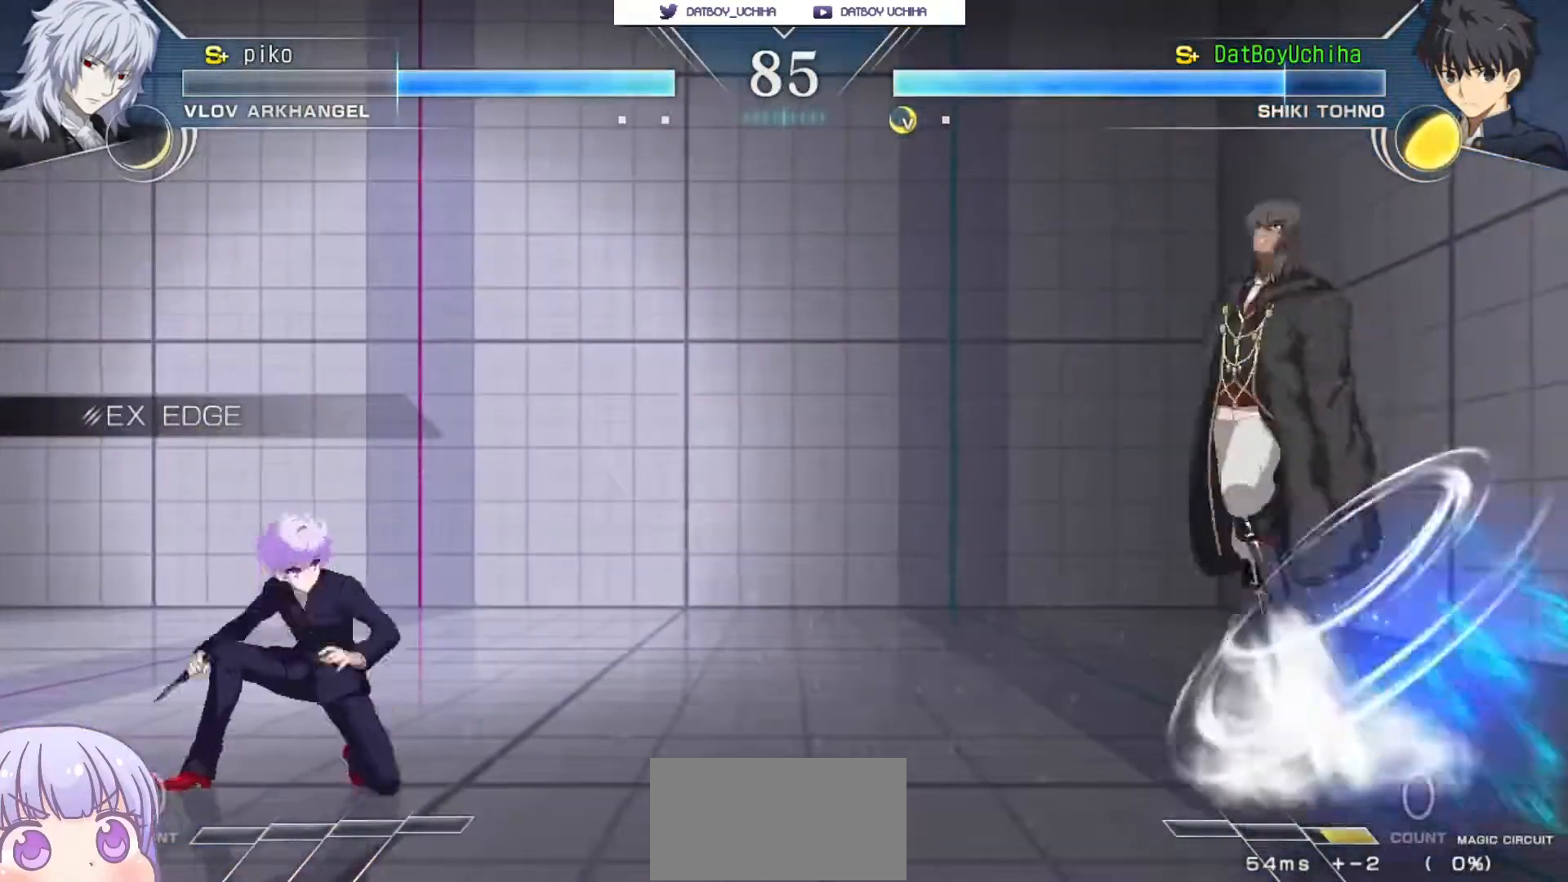
{"buttons": [], "left_stick": "left", "events": [[233, "left_stick", "left"]]}
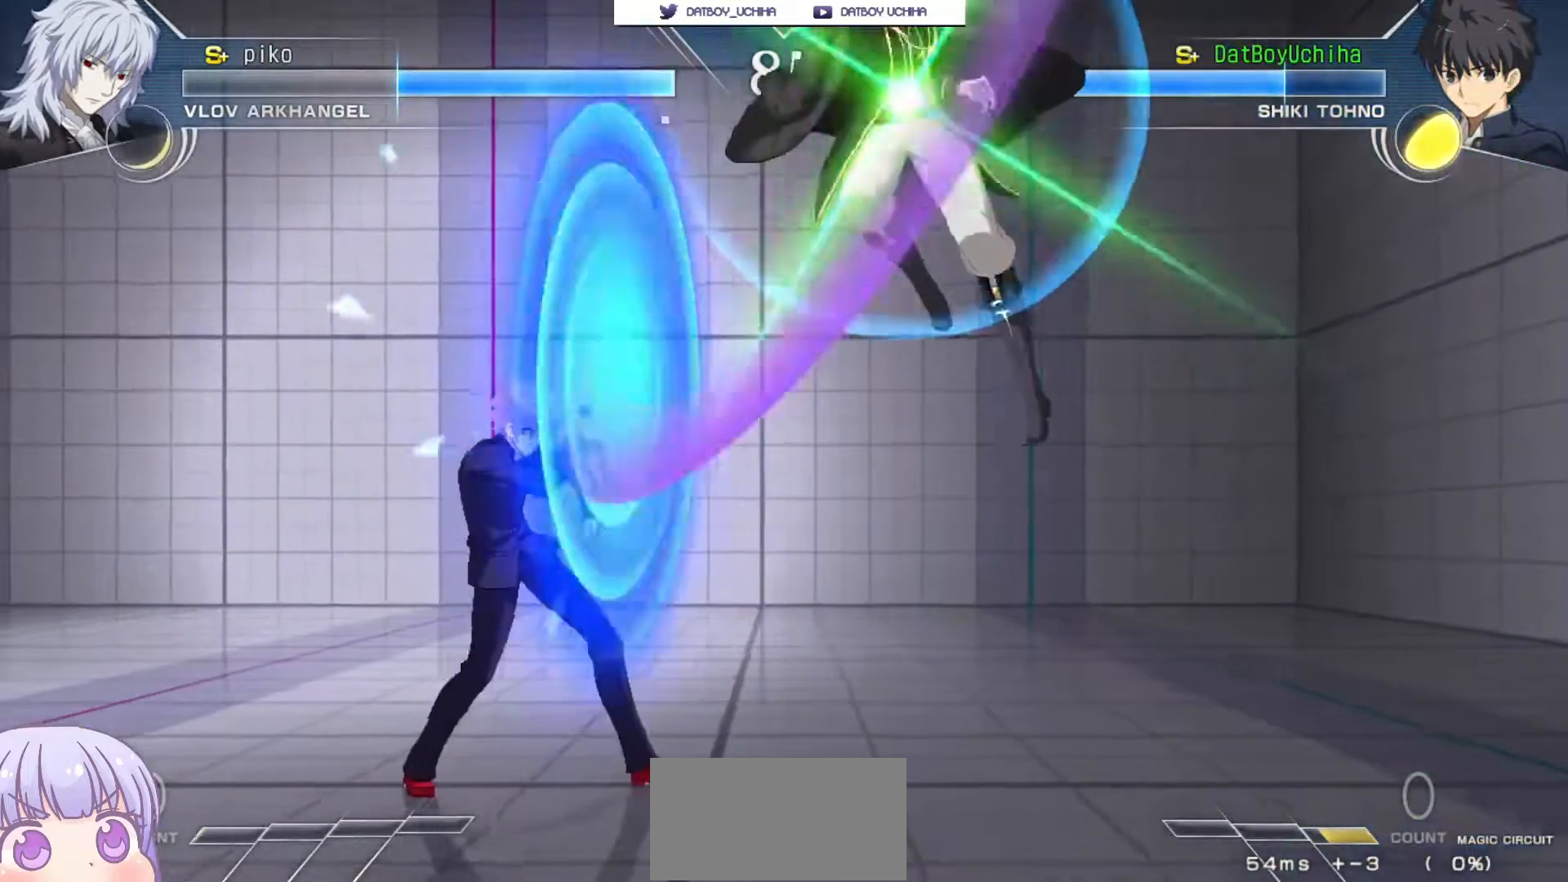
{"buttons": [], "left_stick": "down-left", "events": [[367, "left_stick", "down-left"]]}
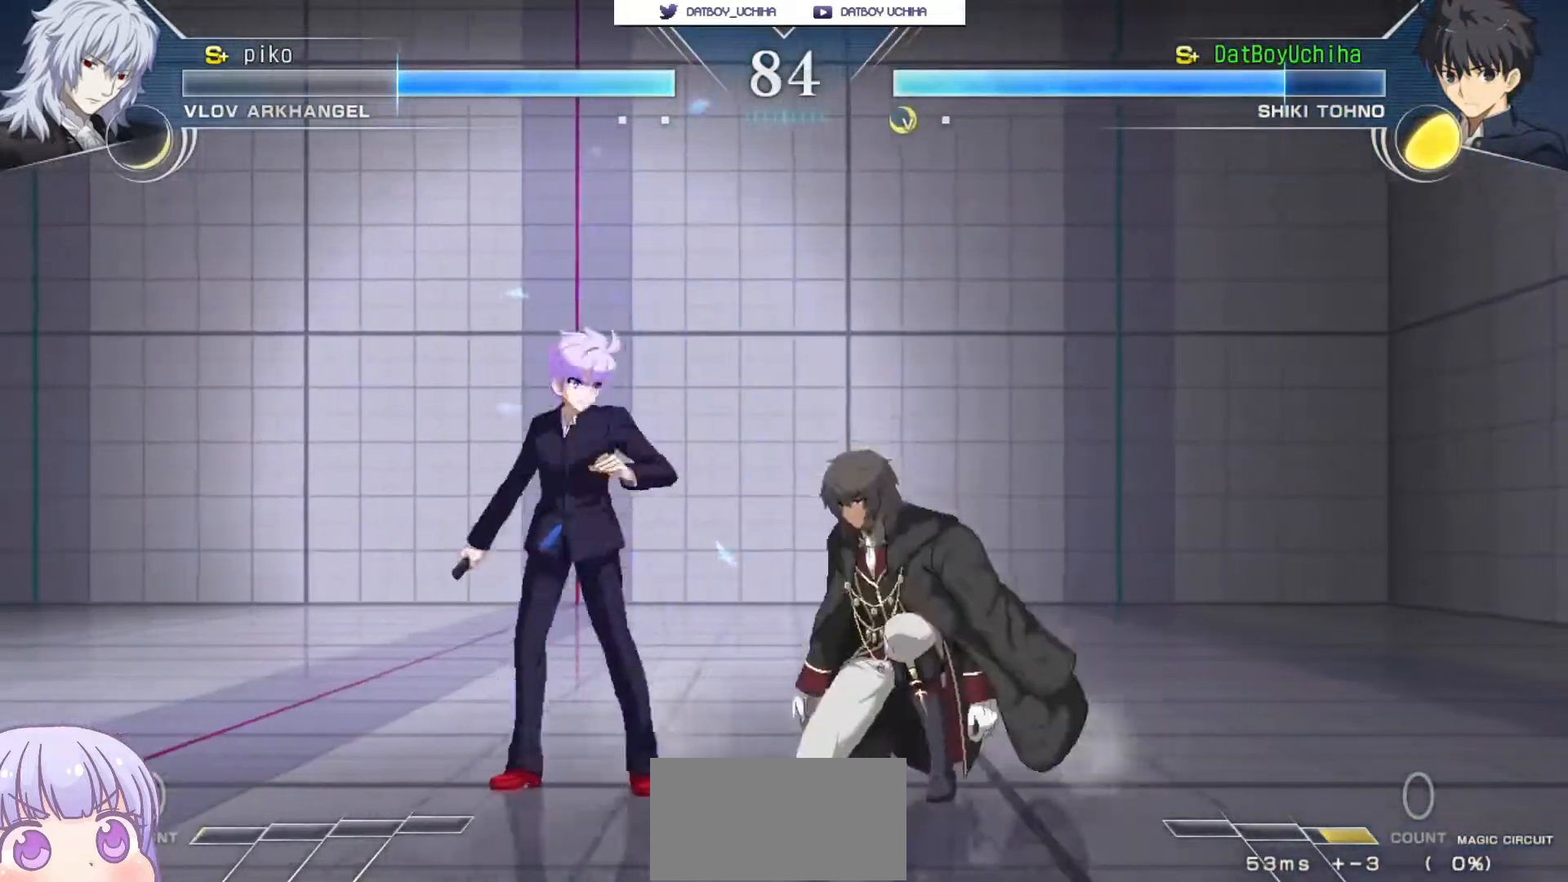
{"buttons": [], "left_stick": "down-left", "events": [[217, "TRIANGLE", "down"], [233, "CROSS", "down"], [233, "SQUARE", "down"], [267, "TRIANGLE", "up"], [283, "CROSS", "up"], [283, "SQUARE", "up"]]}
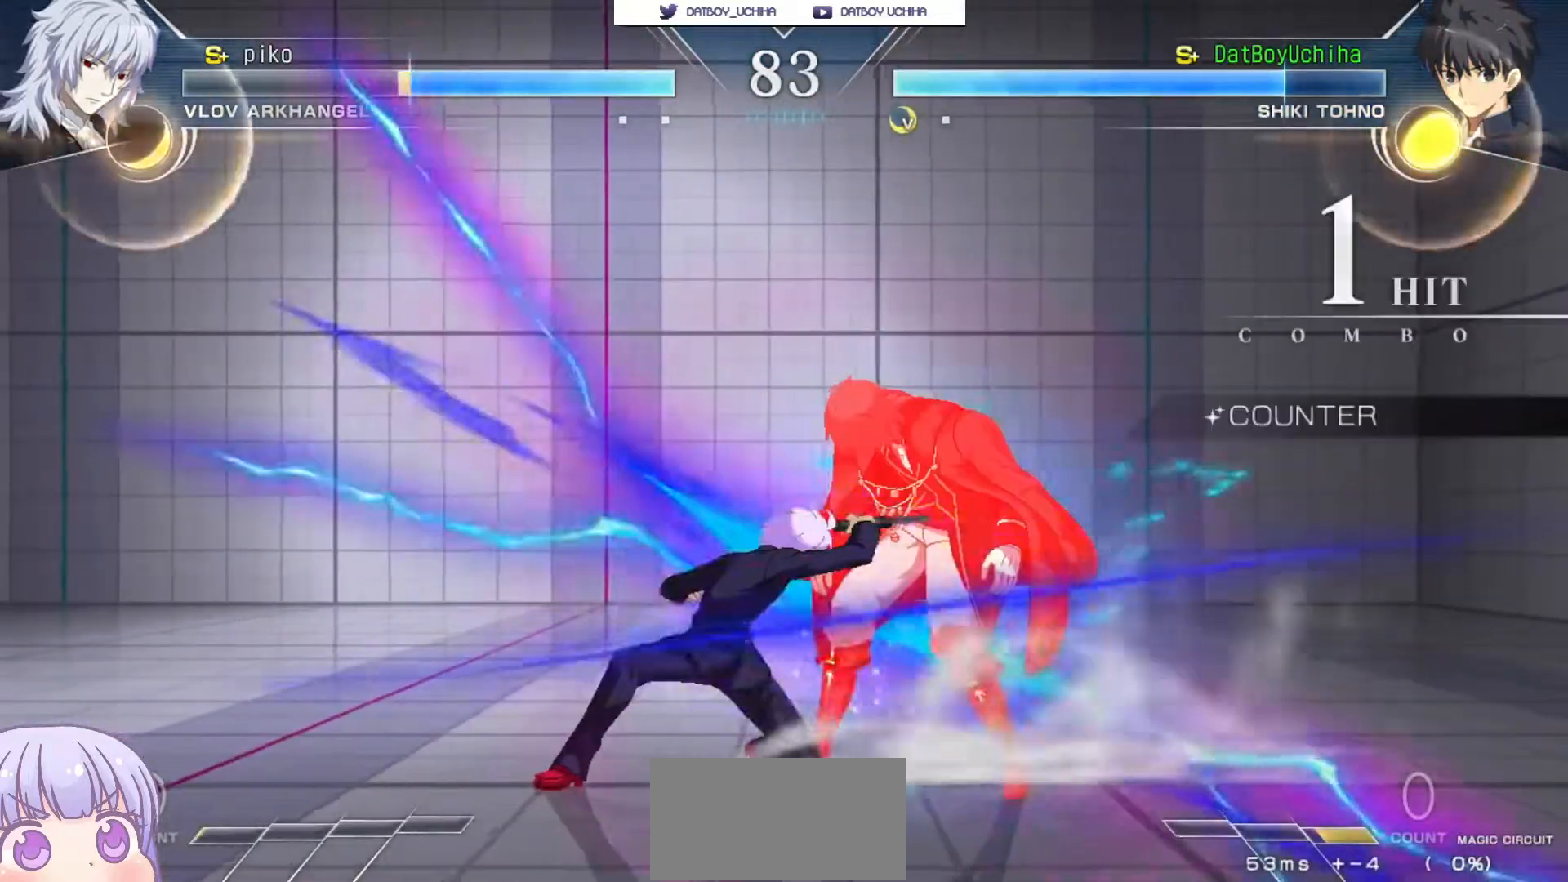
{"buttons": [], "left_stick": "down", "events": [[83, "left_stick", "center"], [167, "R1", "down"], [217, "R1", "up"], [367, "left_stick", "down"]]}
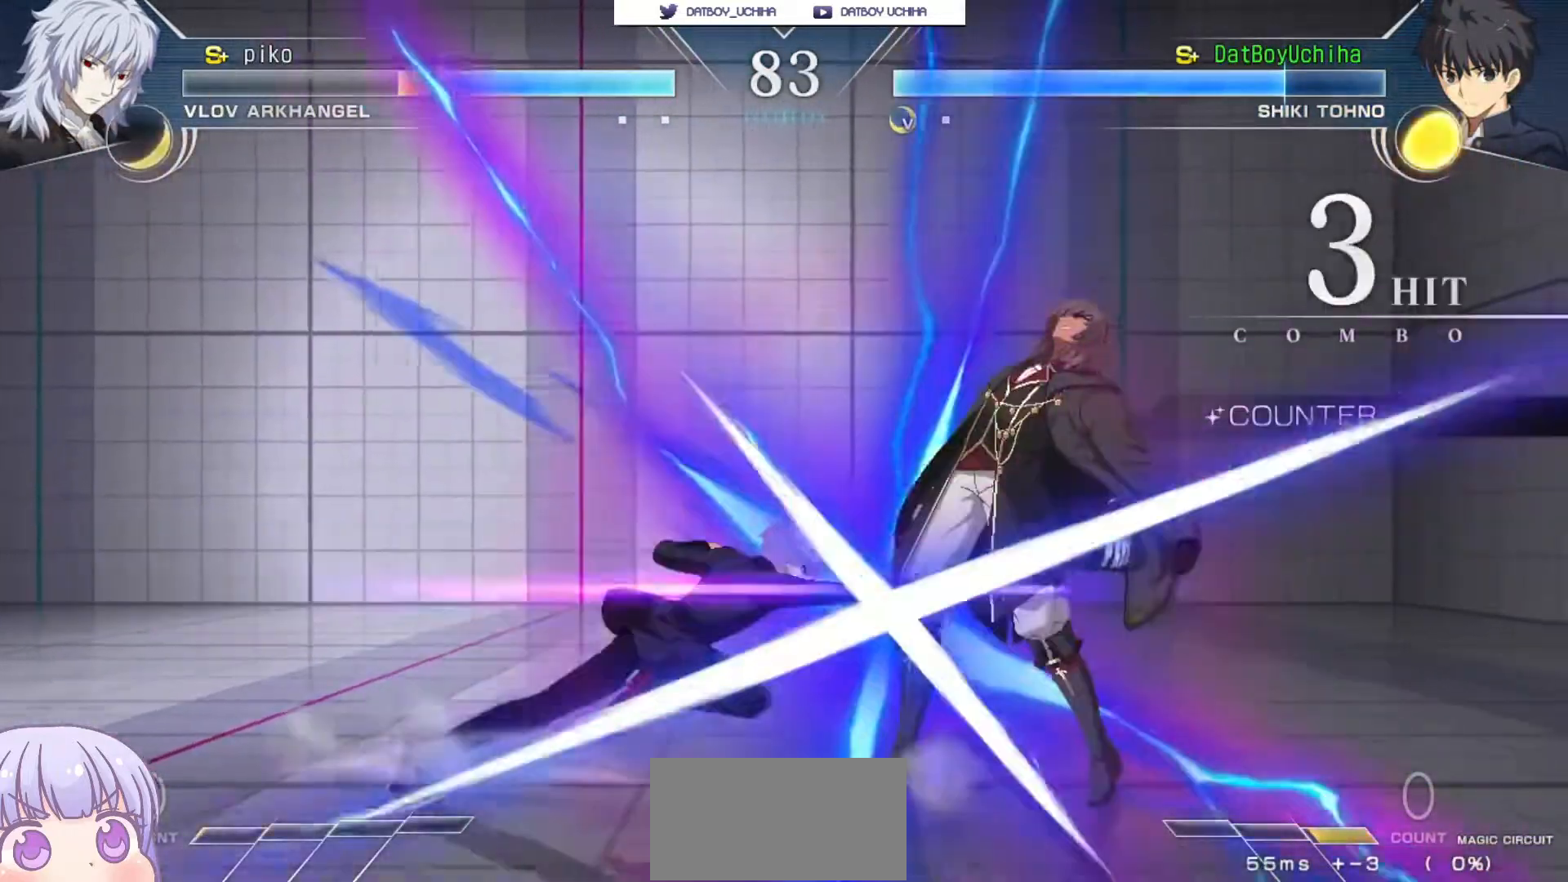
{"buttons": [], "left_stick": "center", "events": [[83, "R1", "down"], [150, "R1", "up"], [283, "left_stick", "center"], [300, "TRIANGLE", "down"], [367, "TRIANGLE", "up"]]}
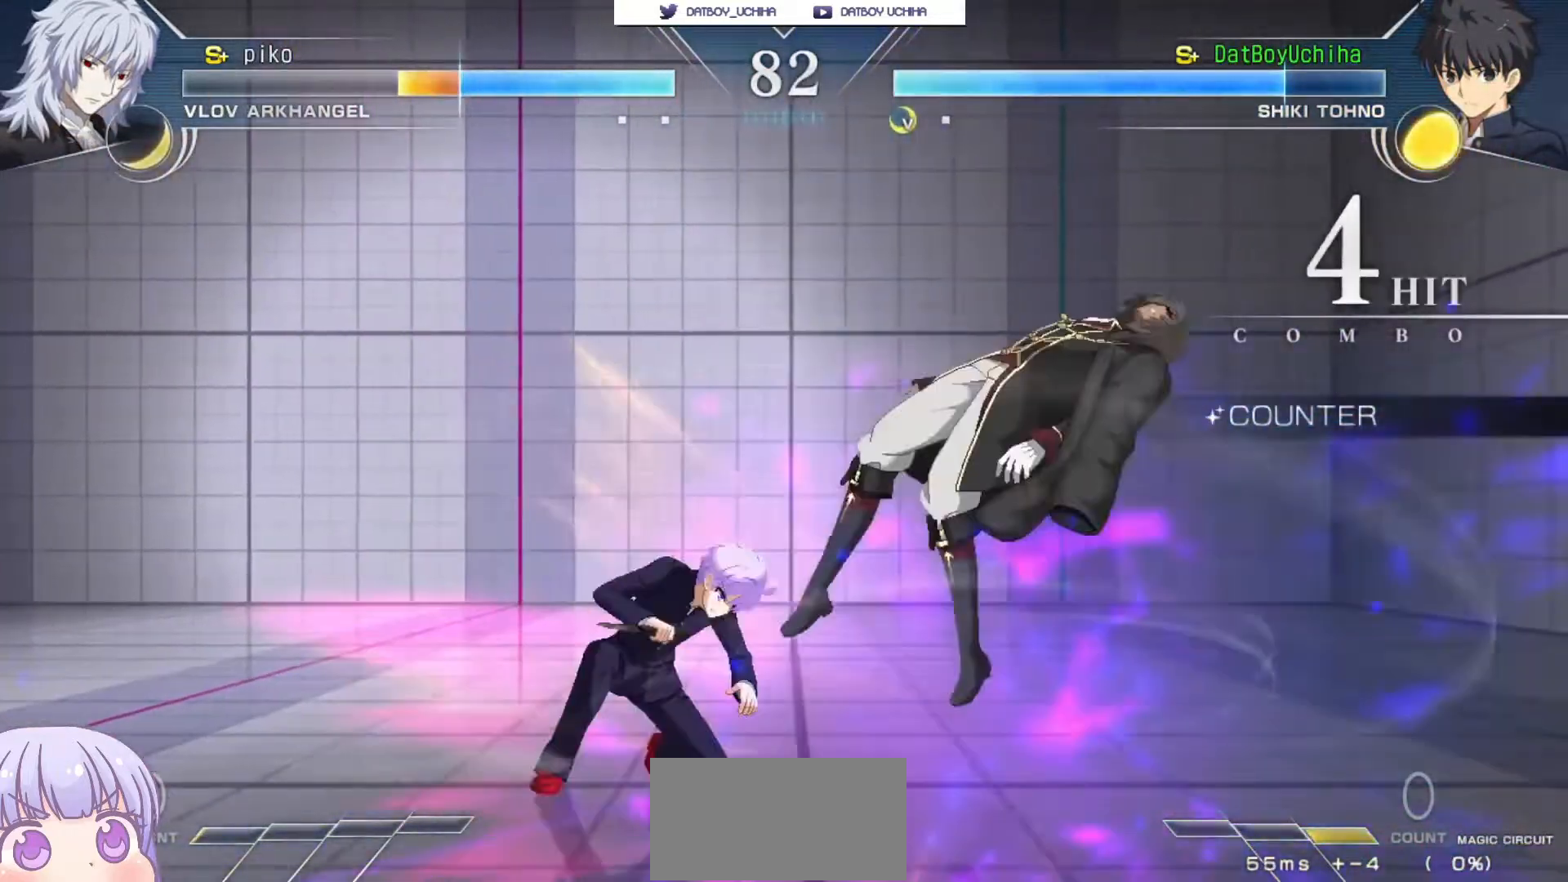
{"buttons": [], "left_stick": "center", "events": [[267, "TRIANGLE", "down"], [333, "TRIANGLE", "up"]]}
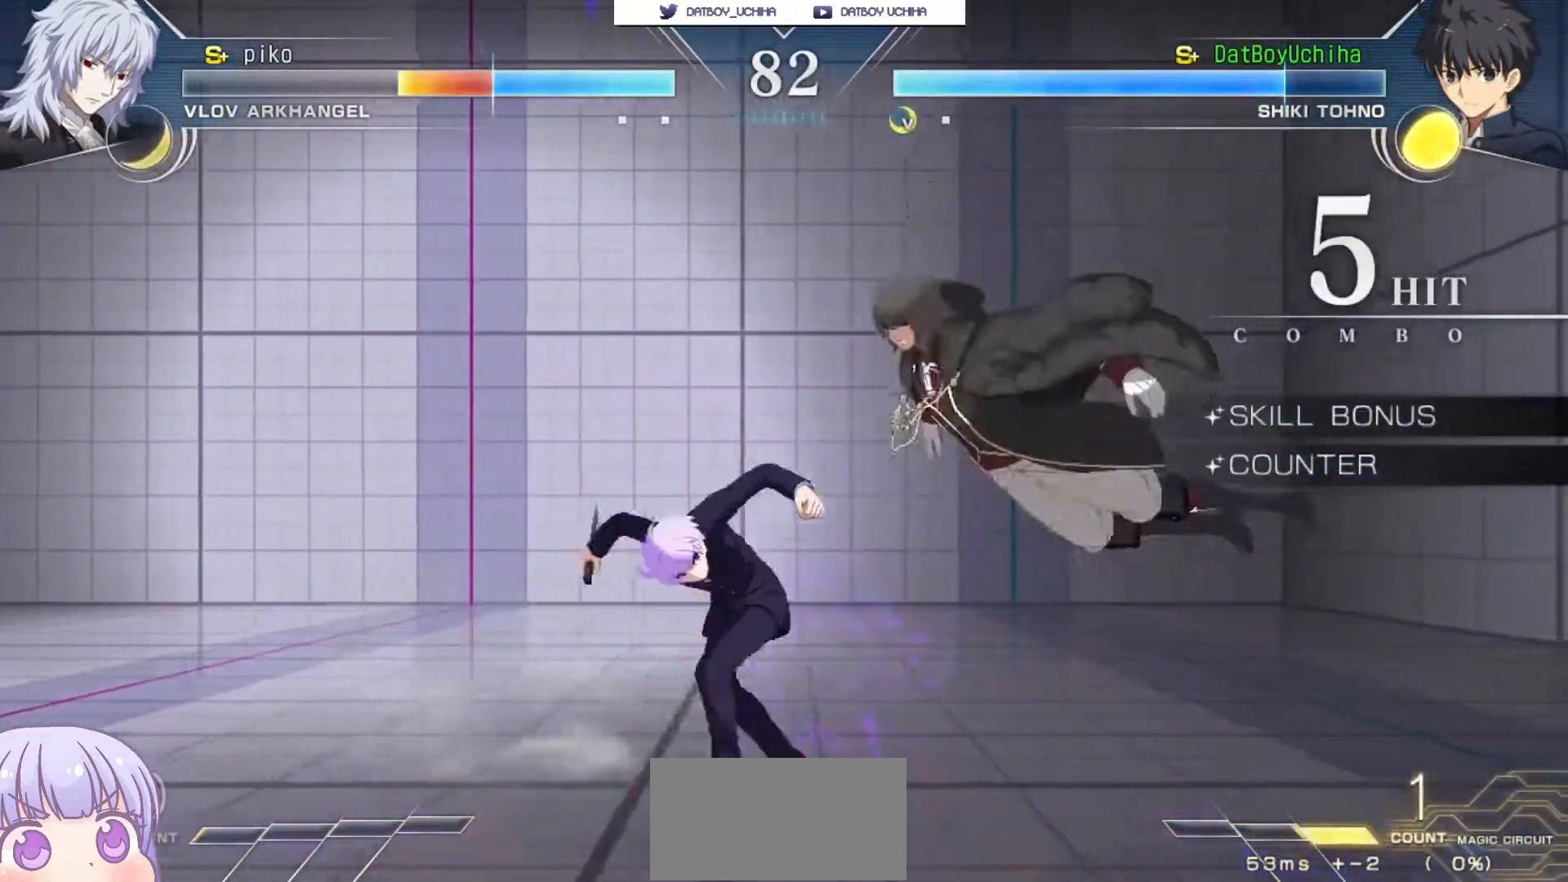
{"buttons": ["R1"], "left_stick": "center", "events": [[67, "left_stick", "up-right"], [233, "R1", "down"], [283, "left_stick", "center"]]}
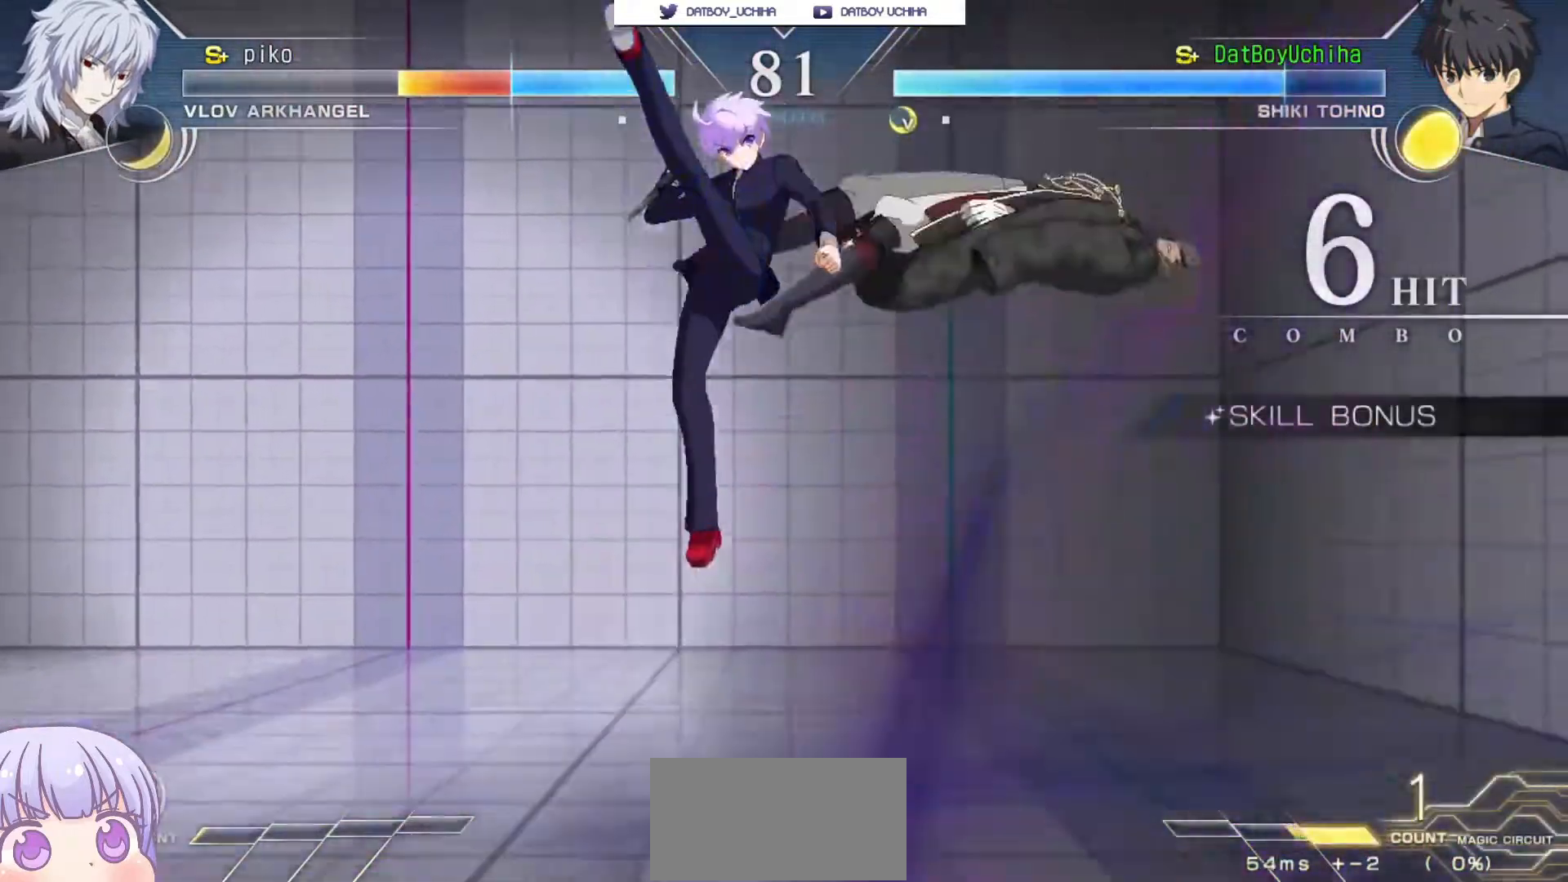
{"buttons": [], "left_stick": "center", "events": [[133, "R1", "up"], [350, "TRIANGLE", "down"], [417, "TRIANGLE", "up"]]}
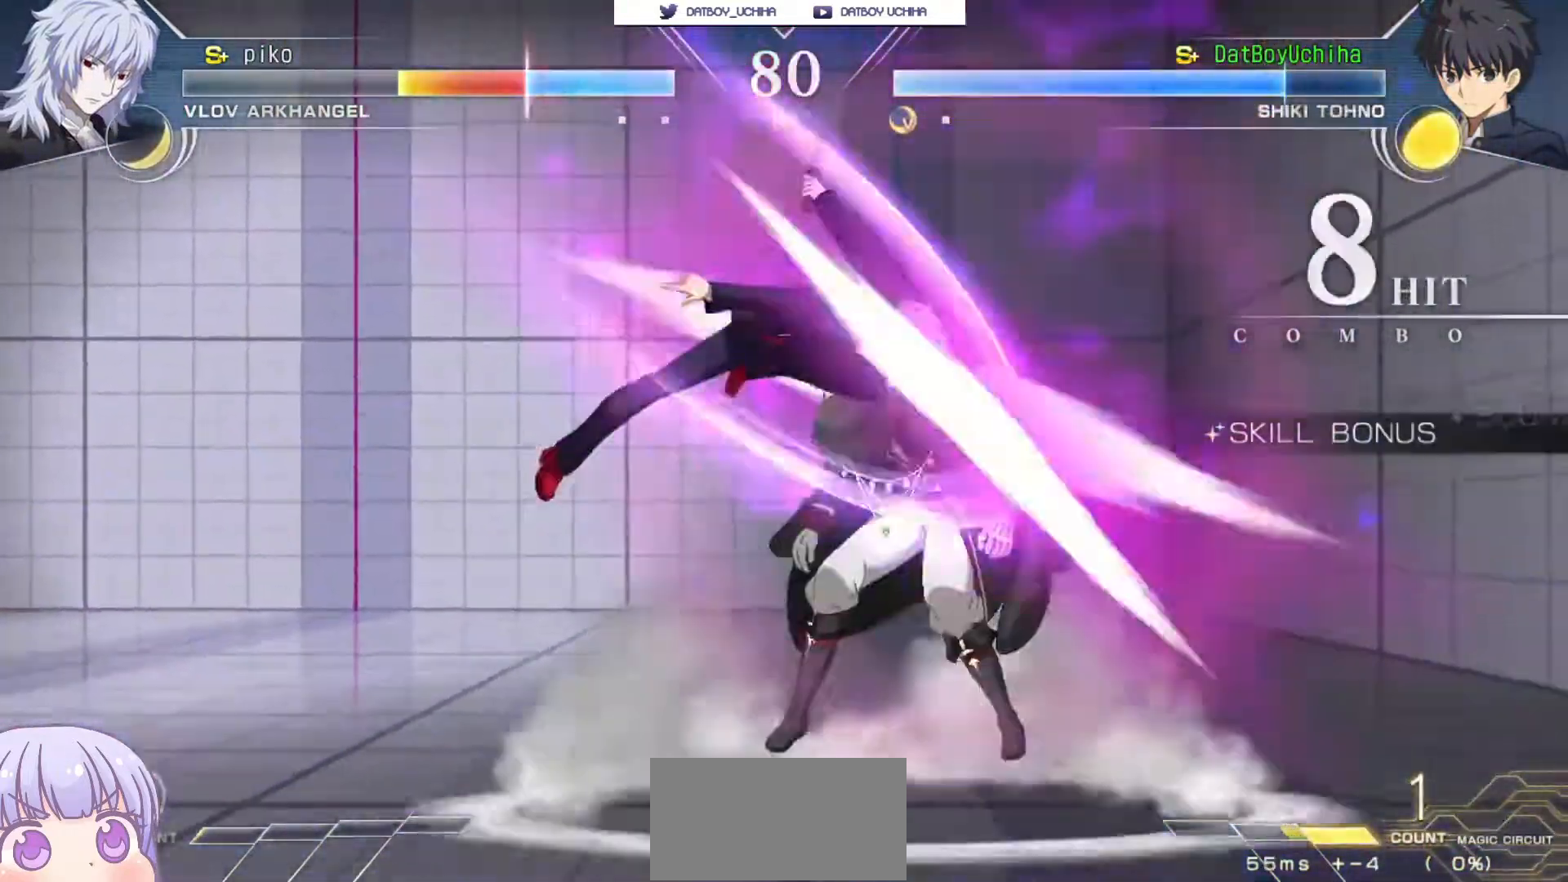
{"buttons": [], "left_stick": "center", "events": [[317, "TRIANGLE", "down"], [400, "TRIANGLE", "up"]]}